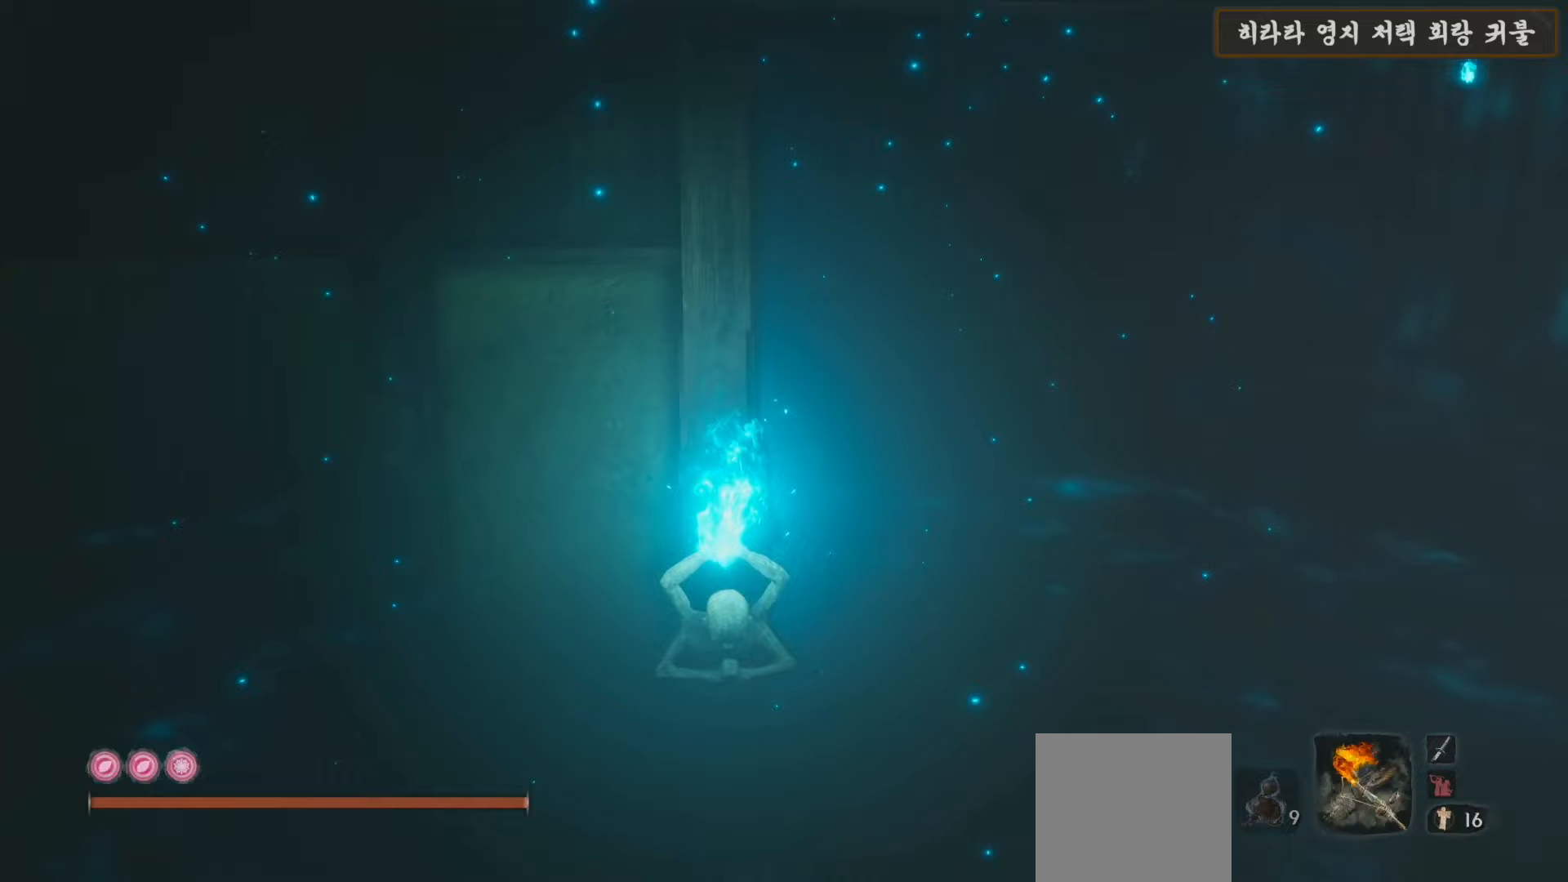
Gameplay with a controller (Xbox layout); each line is a JSON object with the inputs held at the frame after it. "events" lists button and stick changes between this image and that frame as [ms after this image, input, new state], when the widget could be followed in between.
{"buttons": [], "left_stick": "center", "right_stick": "center", "events": []}
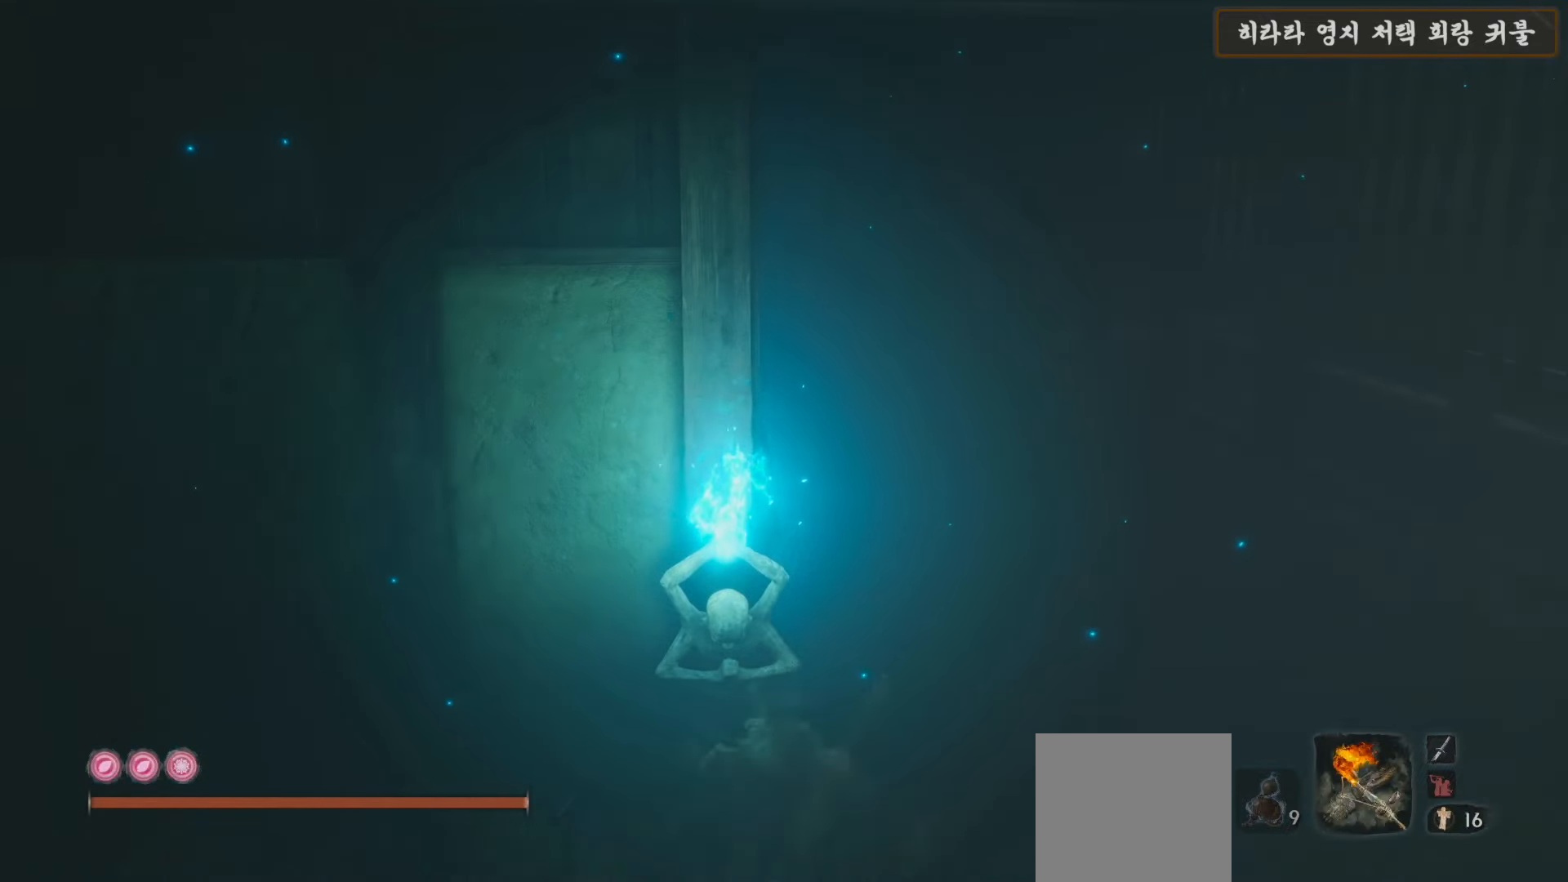
{"buttons": [], "left_stick": "center", "right_stick": "center", "events": []}
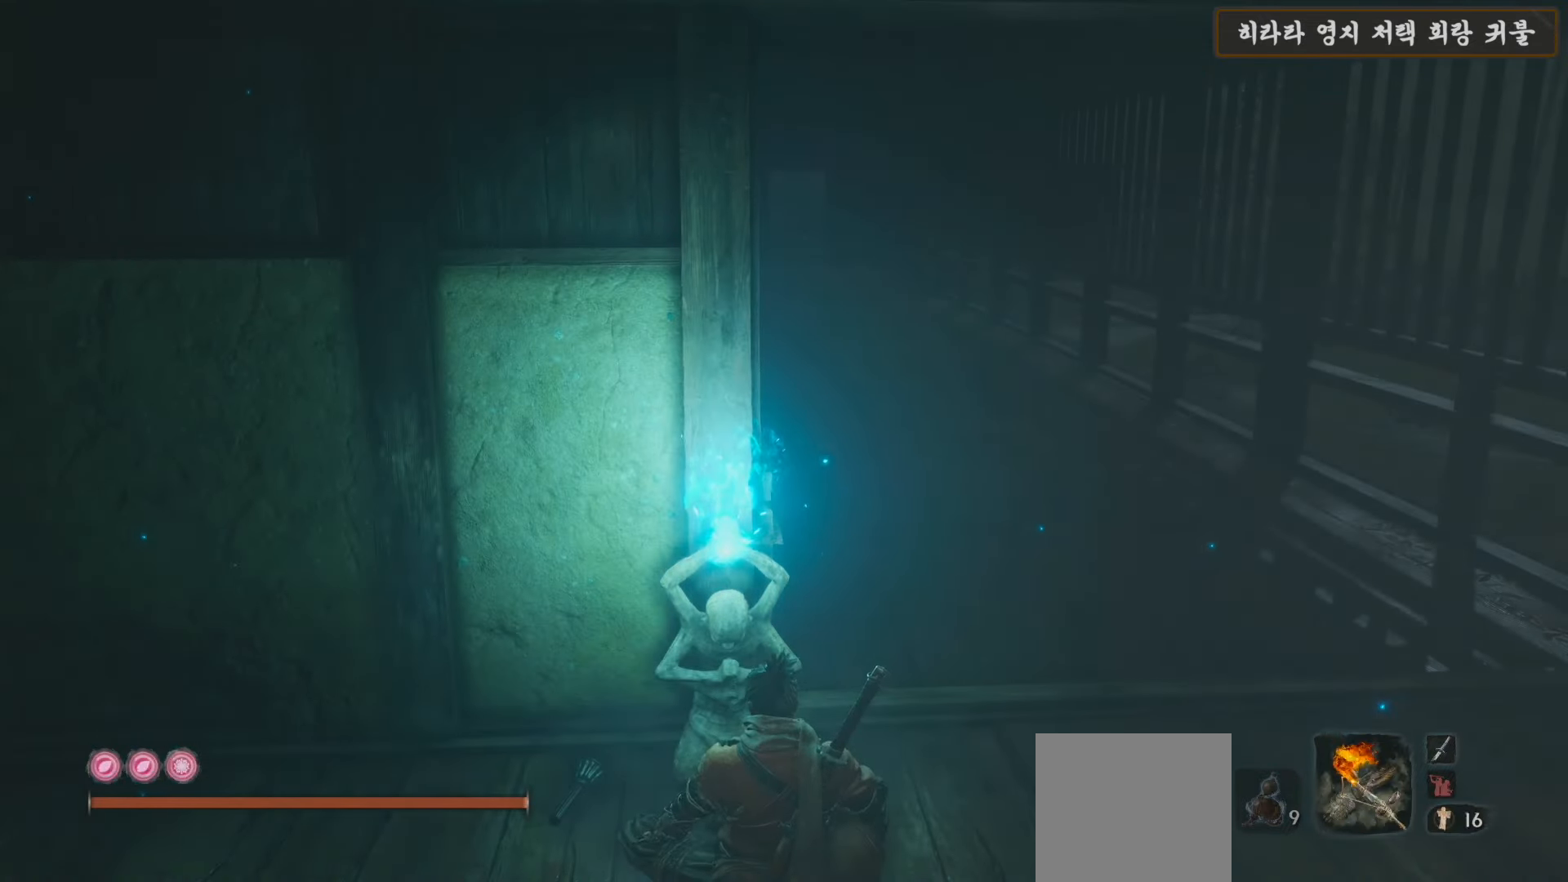
{"buttons": [], "left_stick": "center", "right_stick": "center", "events": []}
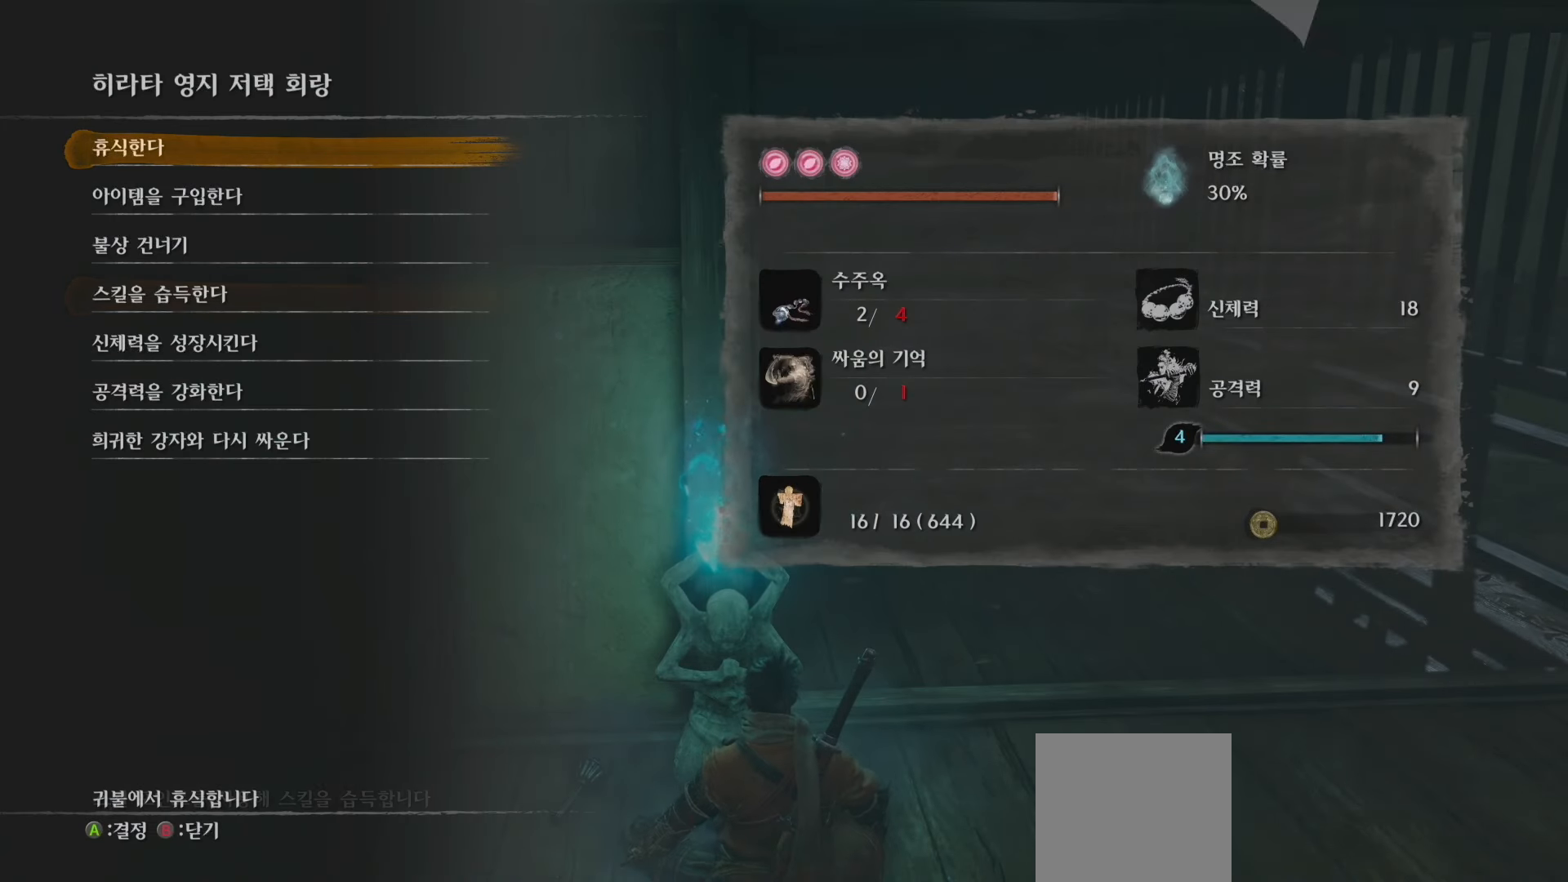
{"buttons": [], "left_stick": "center", "right_stick": "center", "events": [[167, "A", "down"], [333, "A", "up"]]}
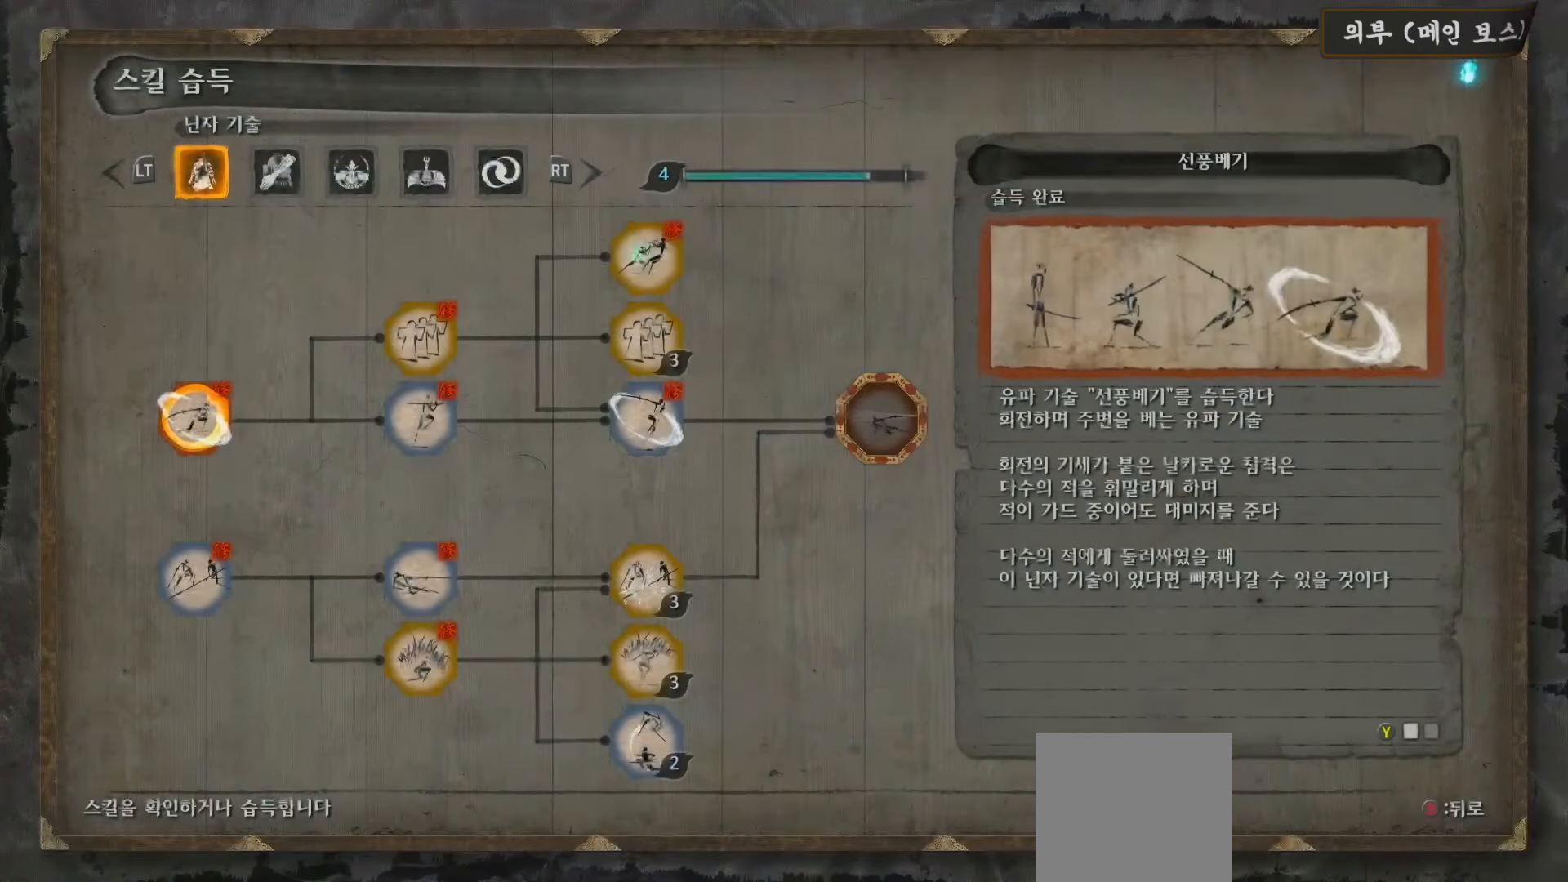
{"buttons": [], "left_stick": "center", "right_stick": "center", "events": []}
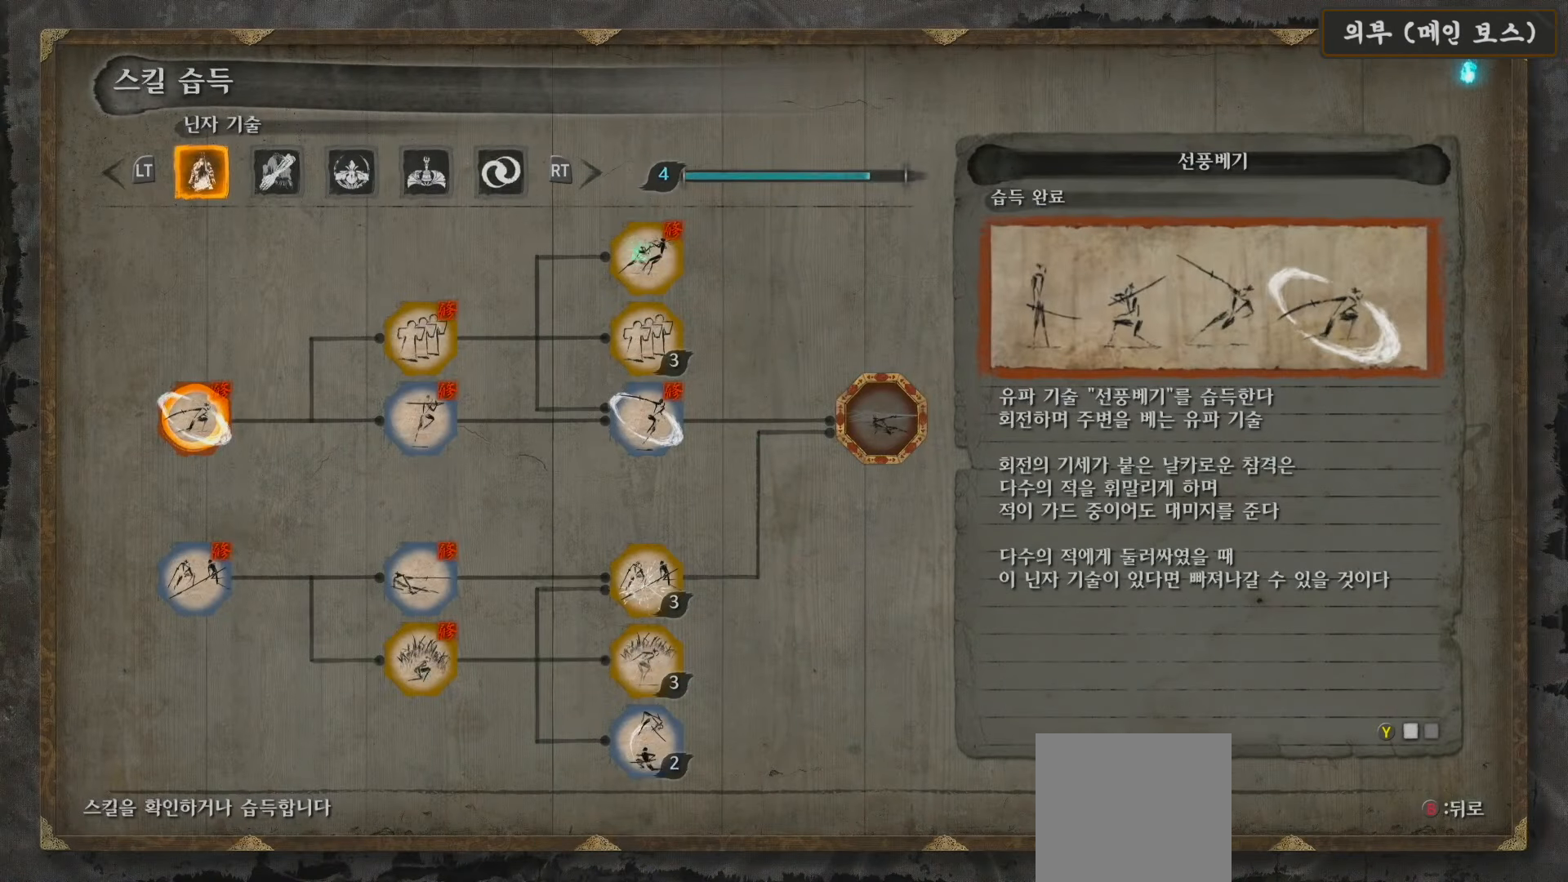
{"buttons": ["DPAD_RIGHT"], "left_stick": "center", "right_stick": "center", "events": [[200, "DPAD_RIGHT", "down"], [333, "DPAD_RIGHT", "up"], [417, "DPAD_RIGHT", "down"]]}
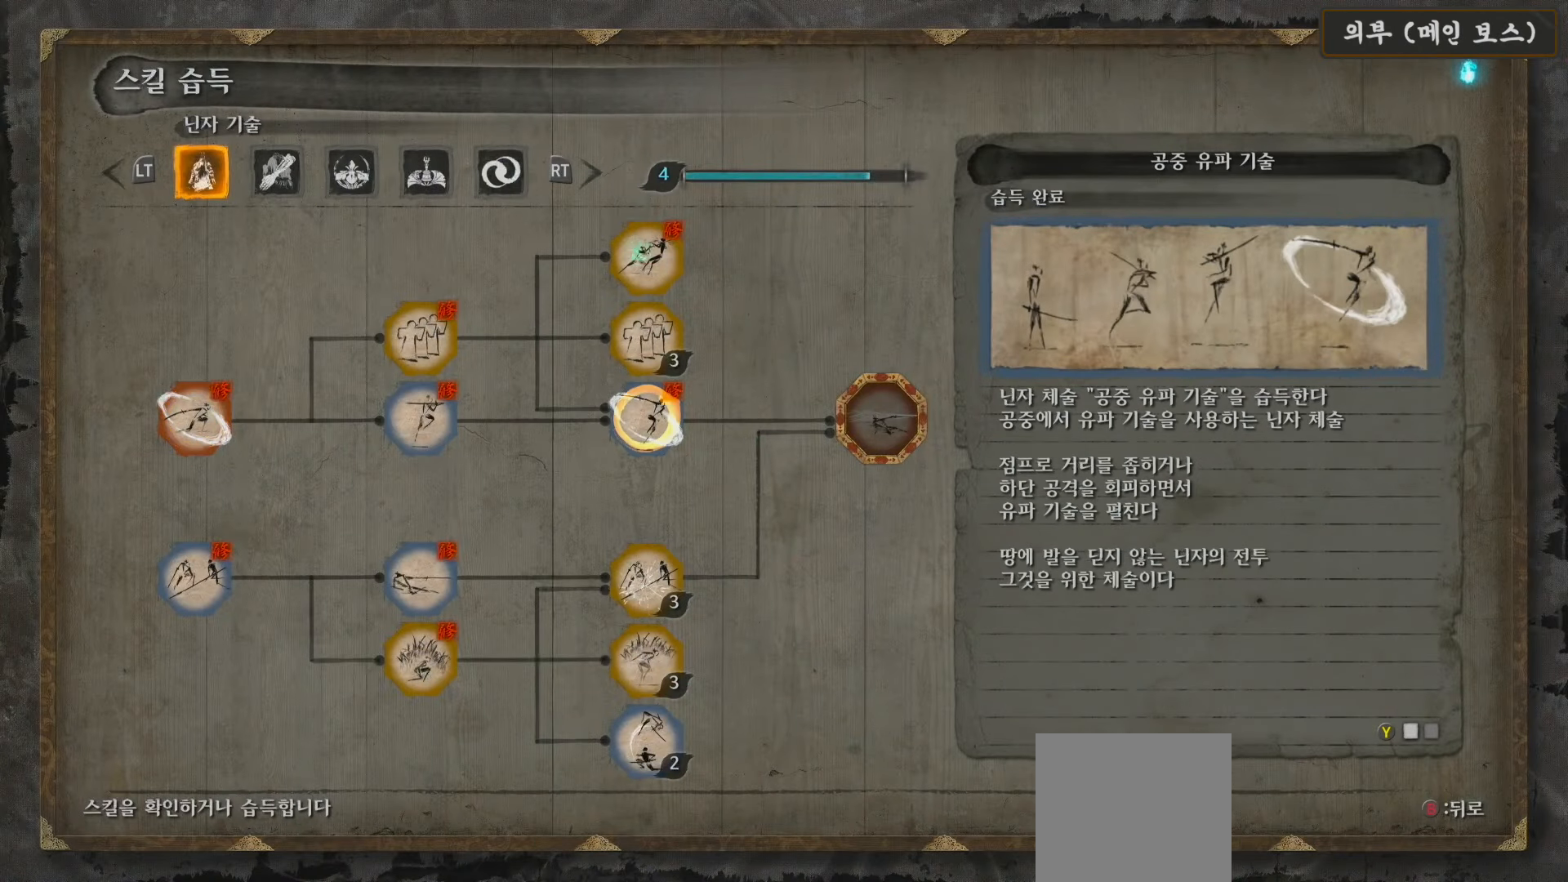
{"buttons": [], "left_stick": "center", "right_stick": "center", "events": [[17, "DPAD_RIGHT", "up"], [167, "DPAD_RIGHT", "down"], [300, "DPAD_RIGHT", "up"]]}
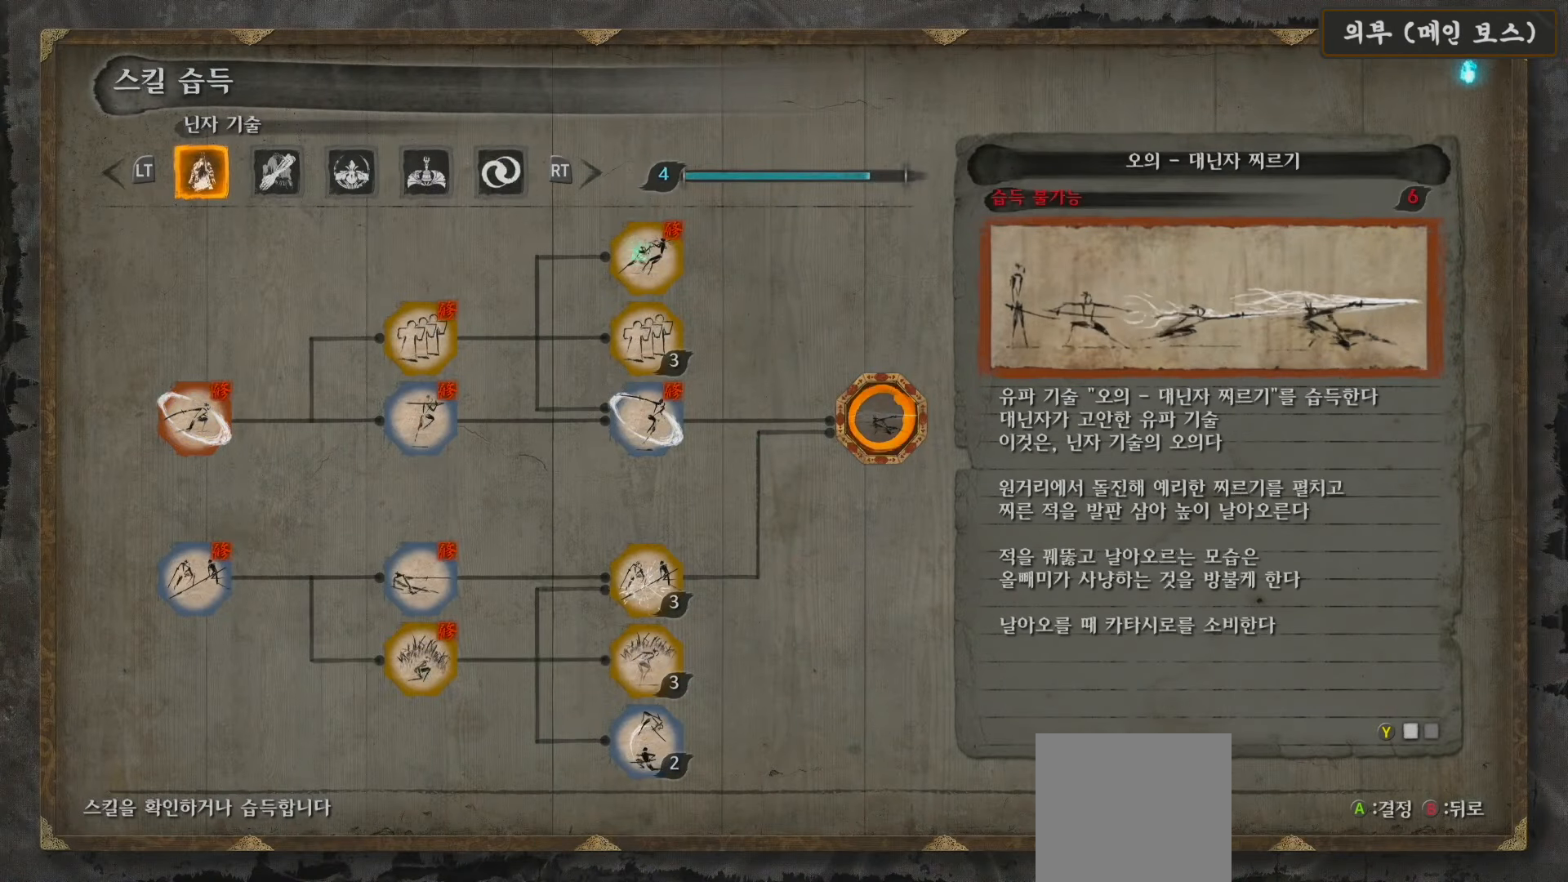
{"buttons": ["DPAD_DOWN"], "left_stick": "center", "right_stick": "center", "events": [[50, "DPAD_LEFT", "down"], [117, "DPAD_LEFT", "up"], [250, "DPAD_DOWN", "down"], [350, "DPAD_DOWN", "up"], [433, "DPAD_DOWN", "down"]]}
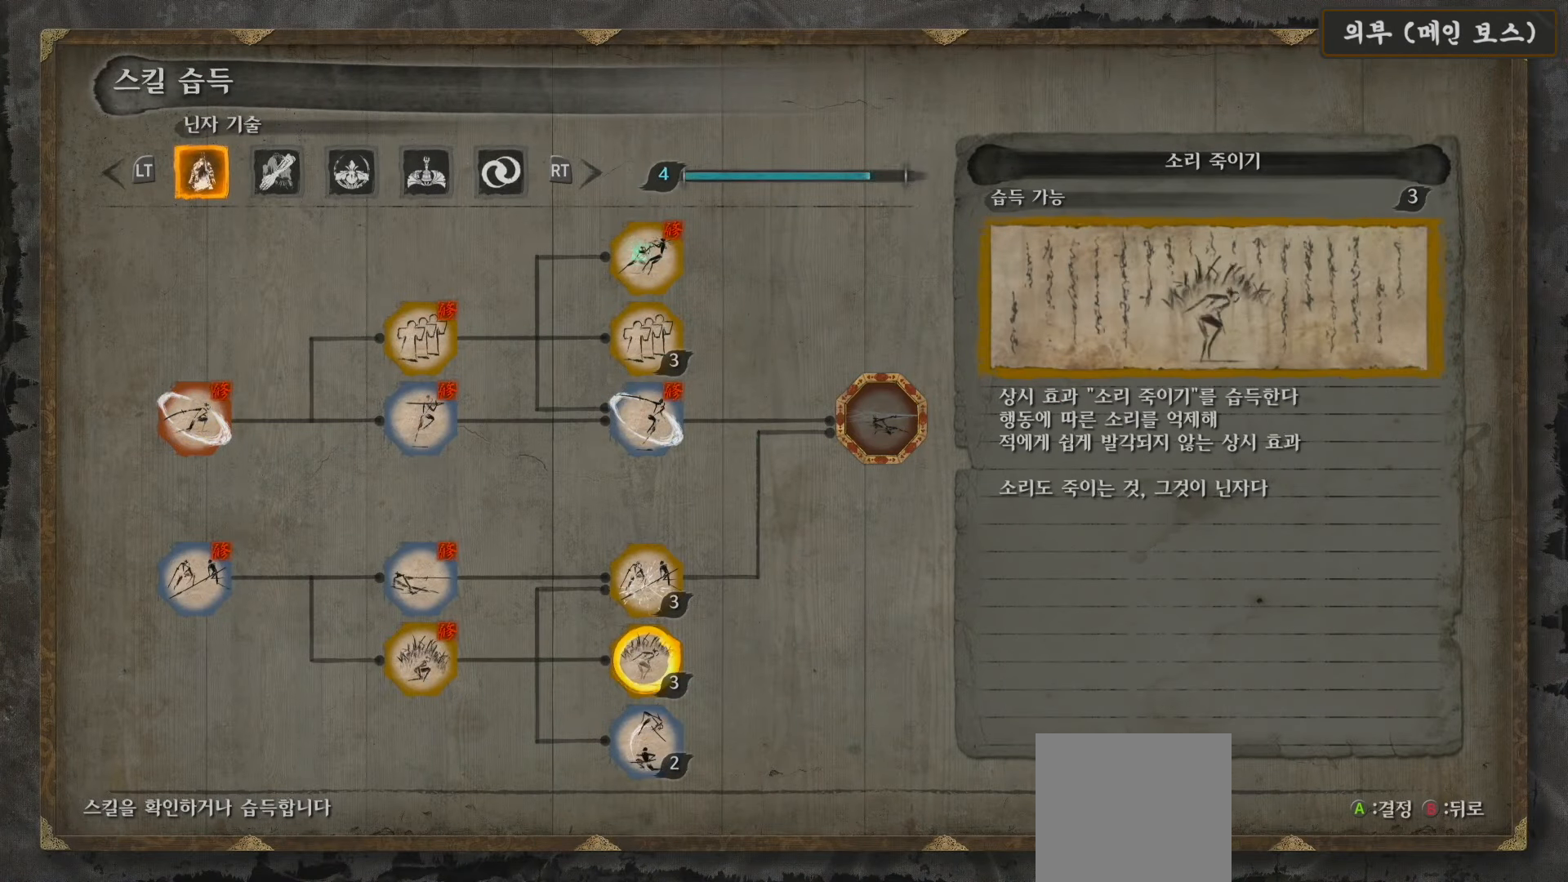
{"buttons": [], "left_stick": "center", "right_stick": "center", "events": [[50, "DPAD_DOWN", "up"]]}
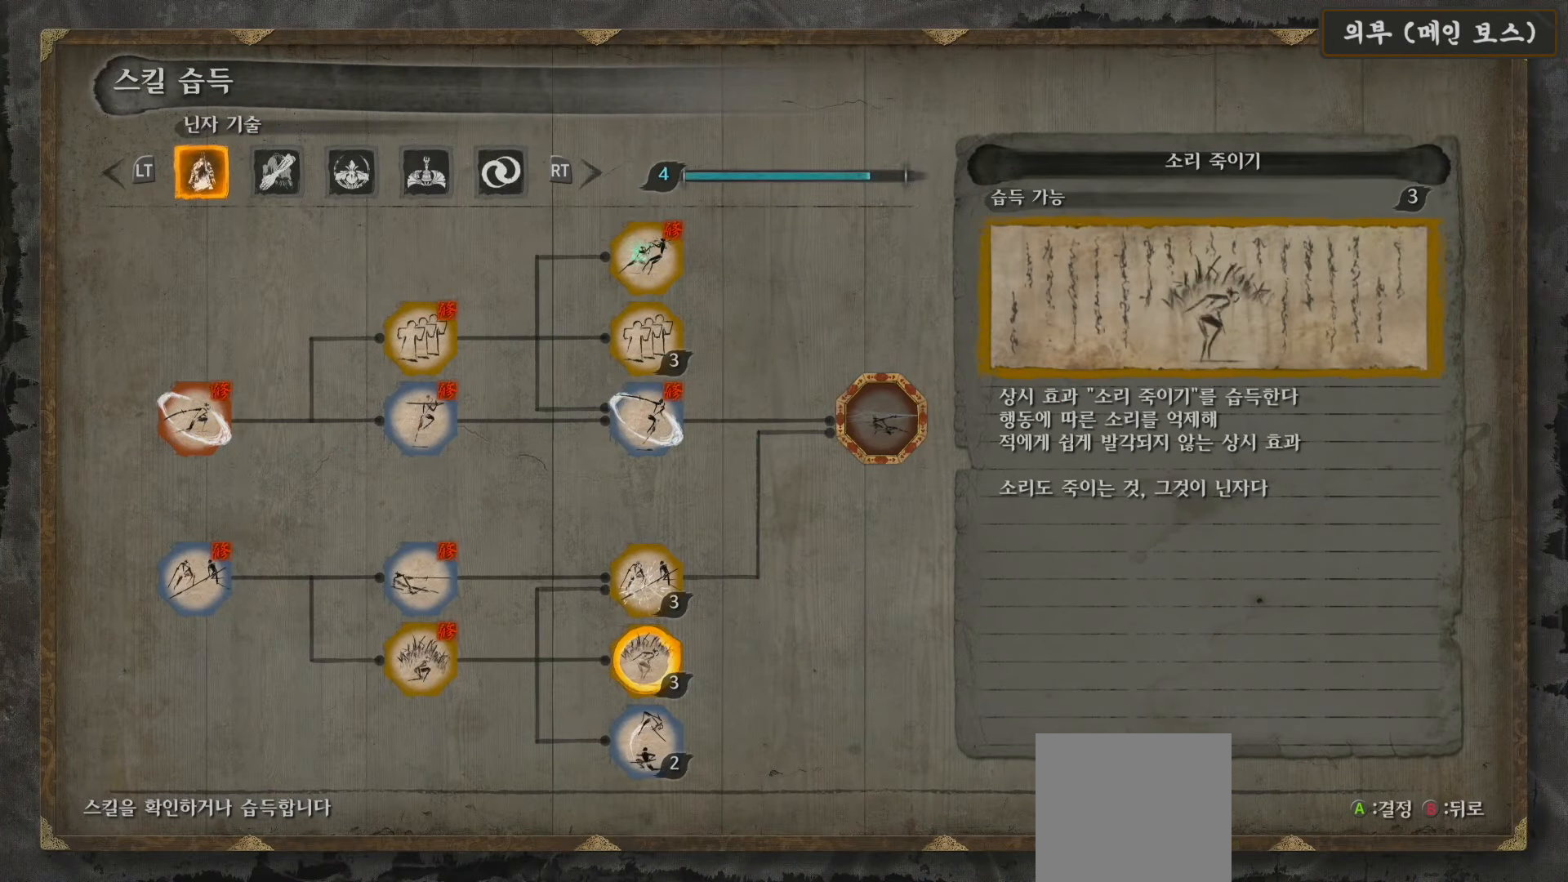
{"buttons": [], "left_stick": "center", "right_stick": "center", "events": []}
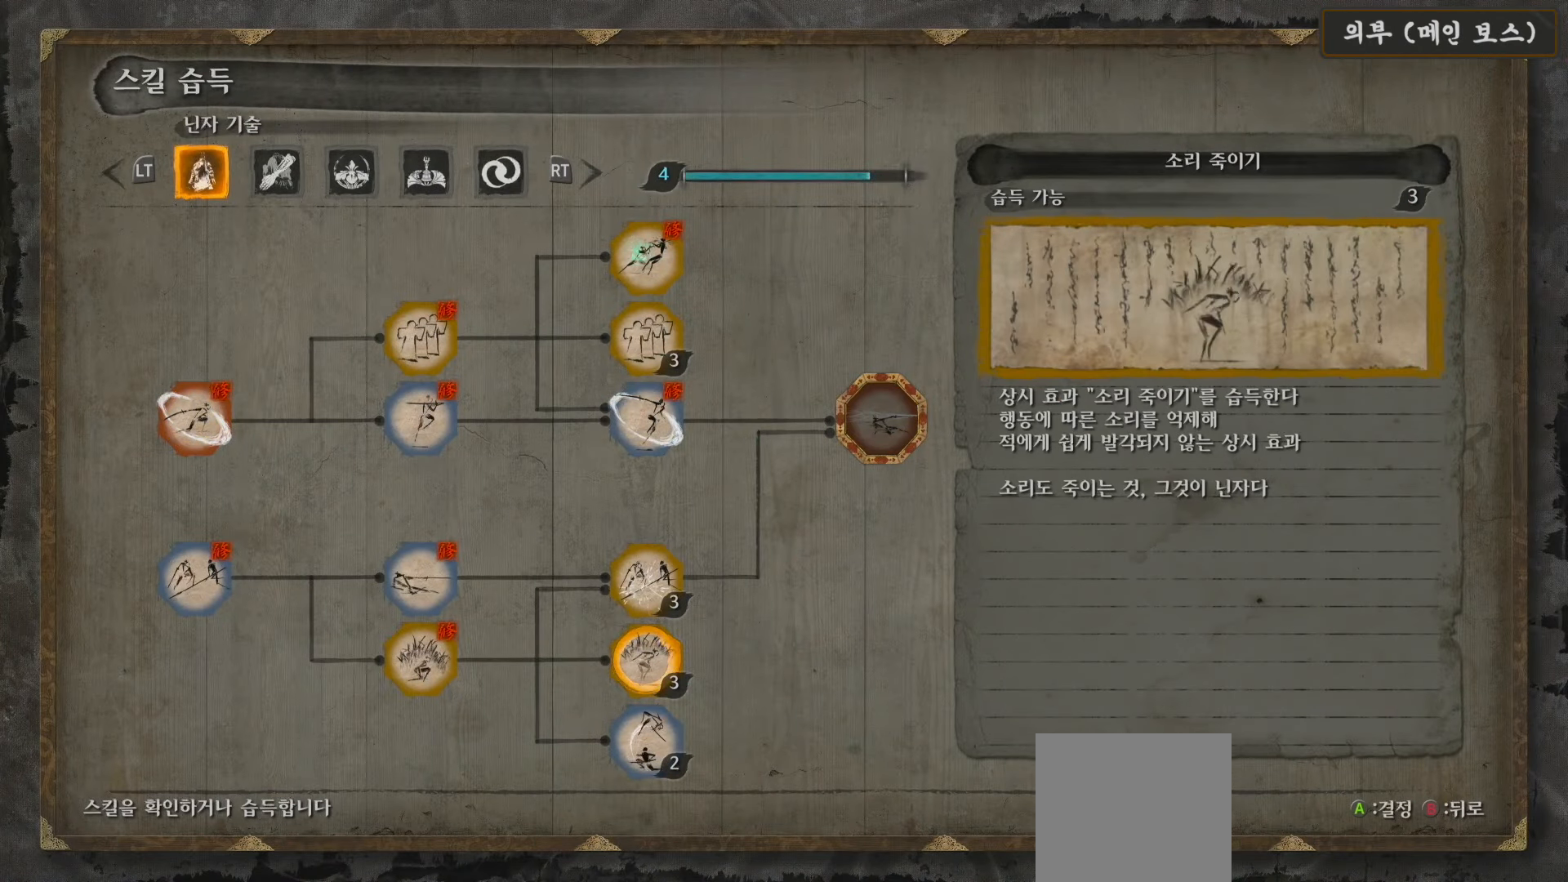
{"buttons": [], "left_stick": "center", "right_stick": "center", "events": [[283, "DPAD_UP", "down"], [400, "DPAD_UP", "up"]]}
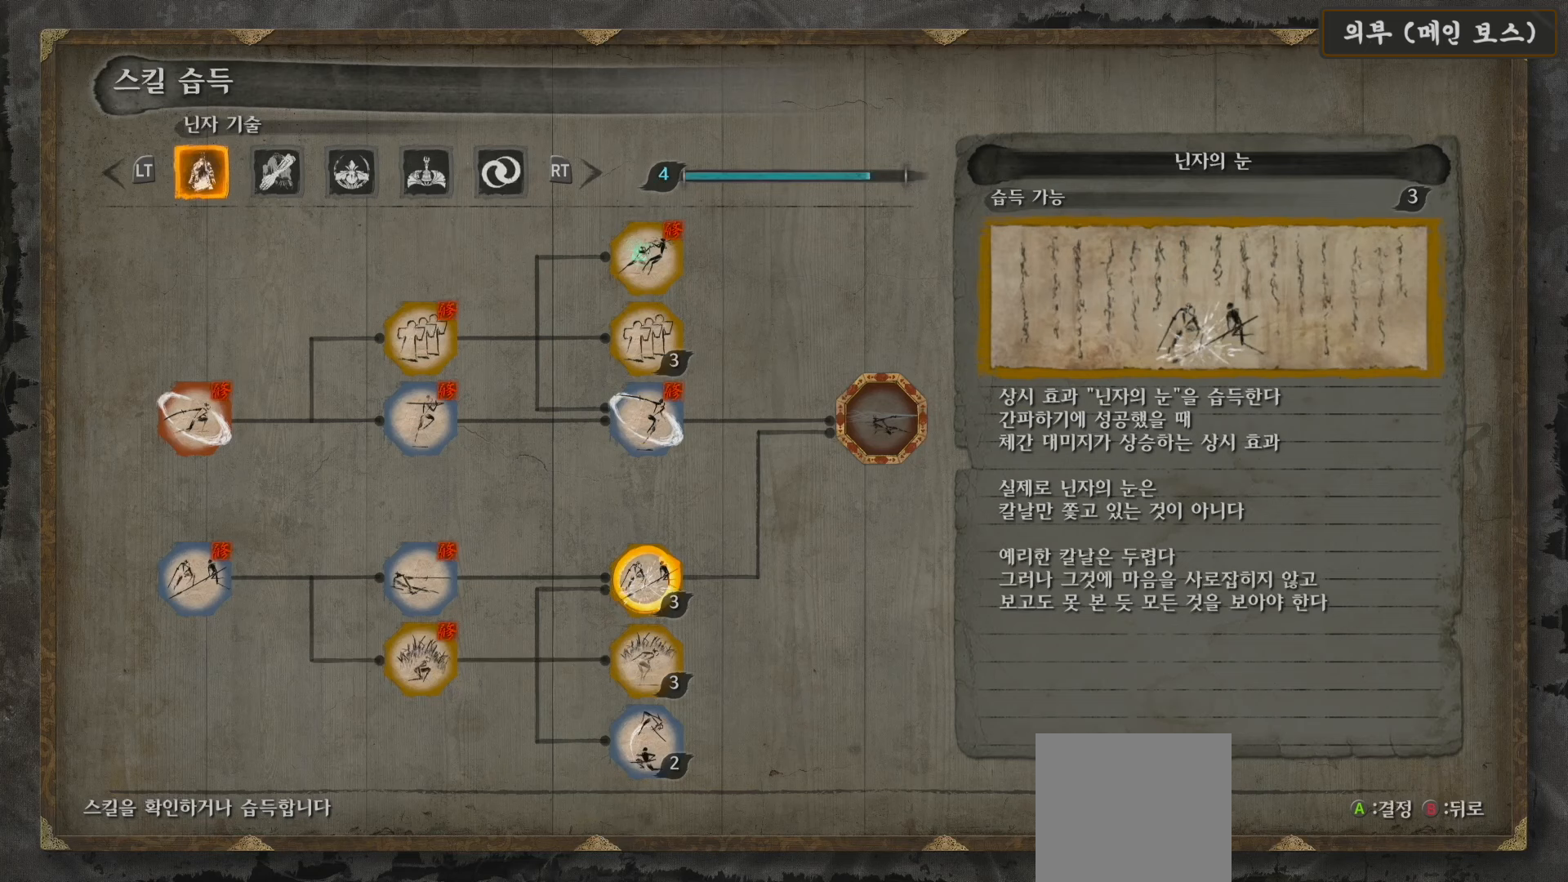
{"buttons": ["A"], "left_stick": "center", "right_stick": "center", "events": [[450, "A", "down"]]}
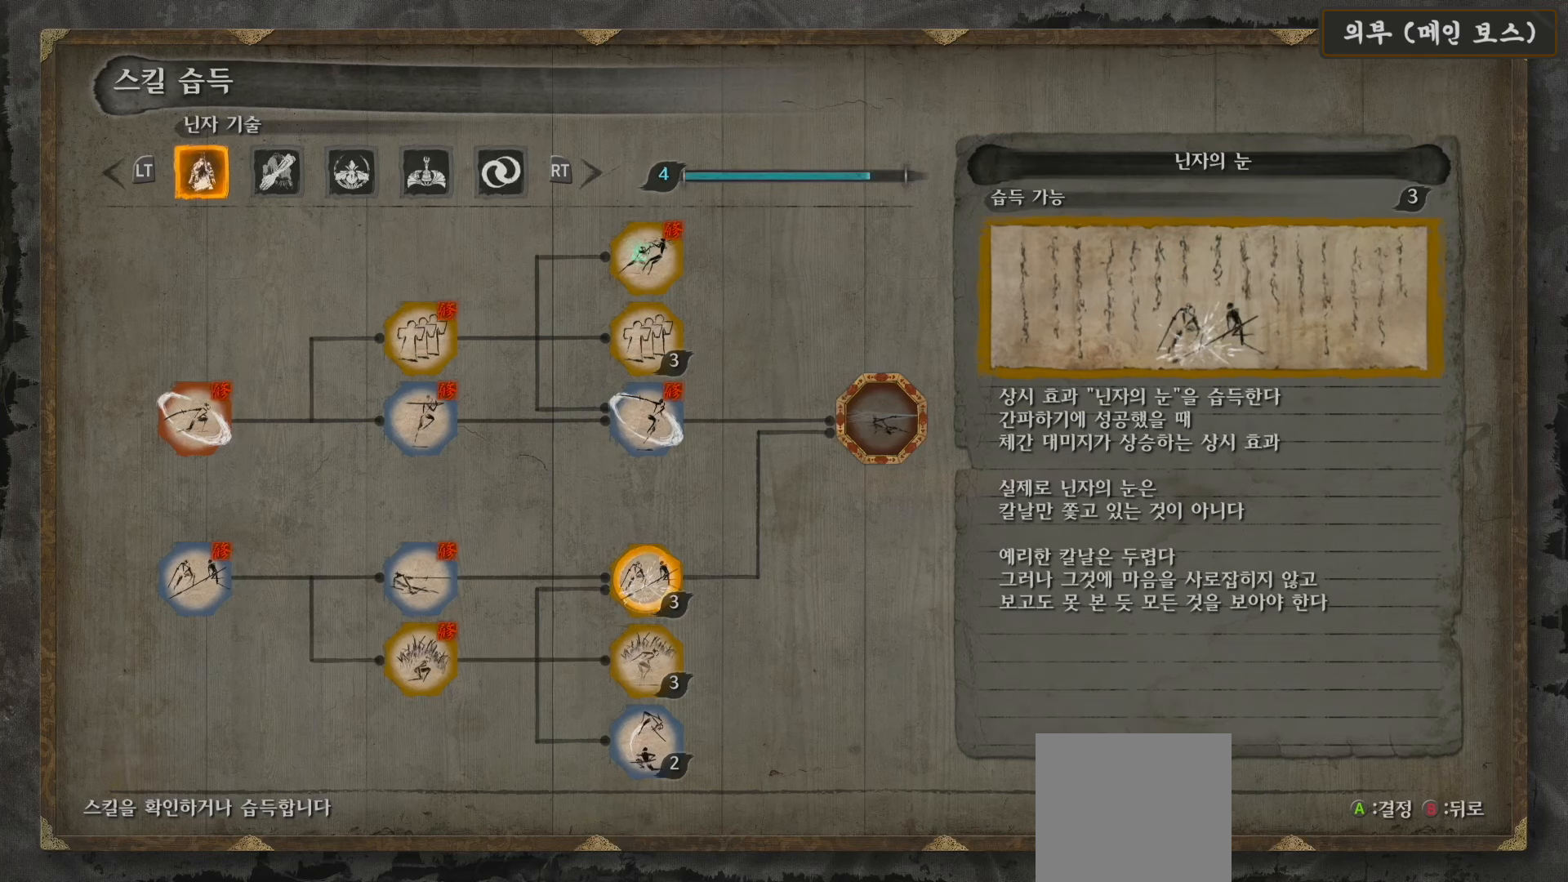
{"buttons": ["A"], "left_stick": "center", "right_stick": "center", "events": [[133, "A", "up"], [333, "DPAD_LEFT", "down"], [467, "A", "down"], [467, "DPAD_LEFT", "up"]]}
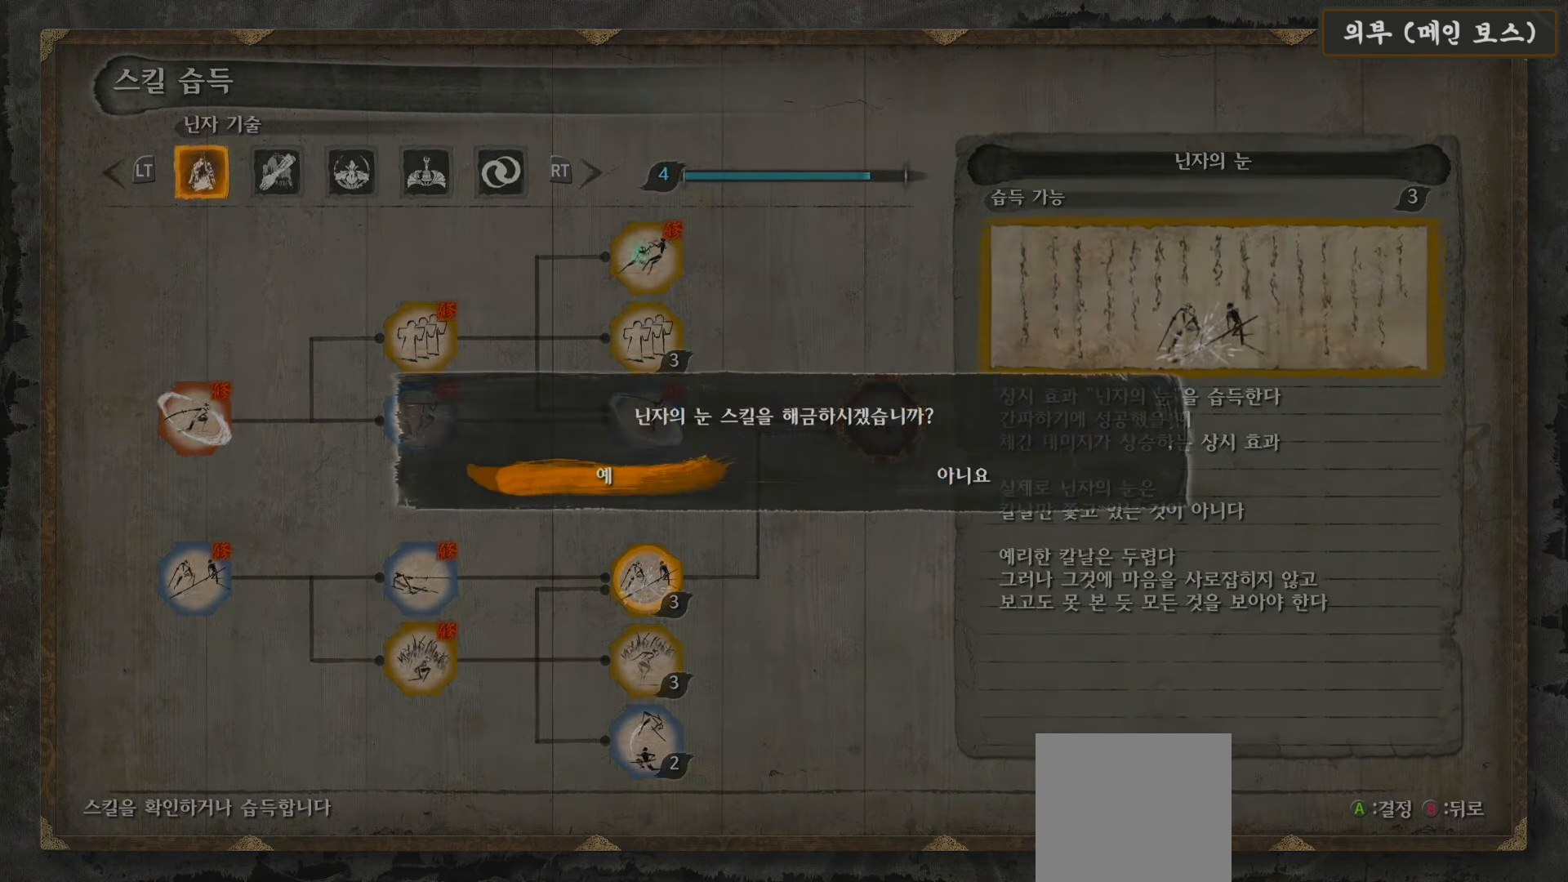
{"buttons": [], "left_stick": "center", "right_stick": "center", "events": [[133, "A", "up"]]}
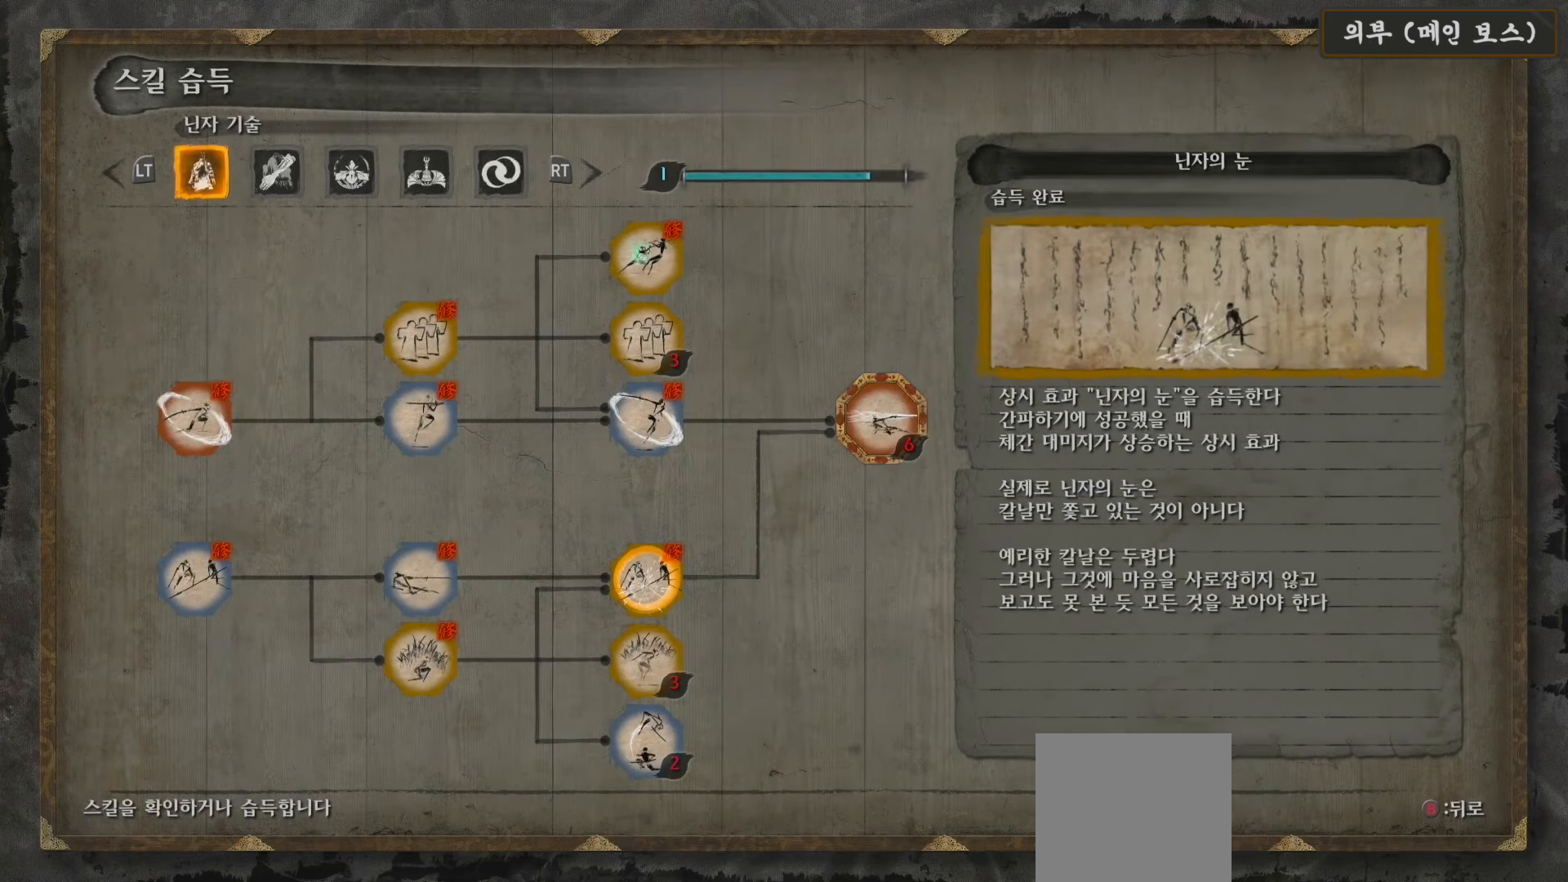
{"buttons": [], "left_stick": "center", "right_stick": "center", "events": []}
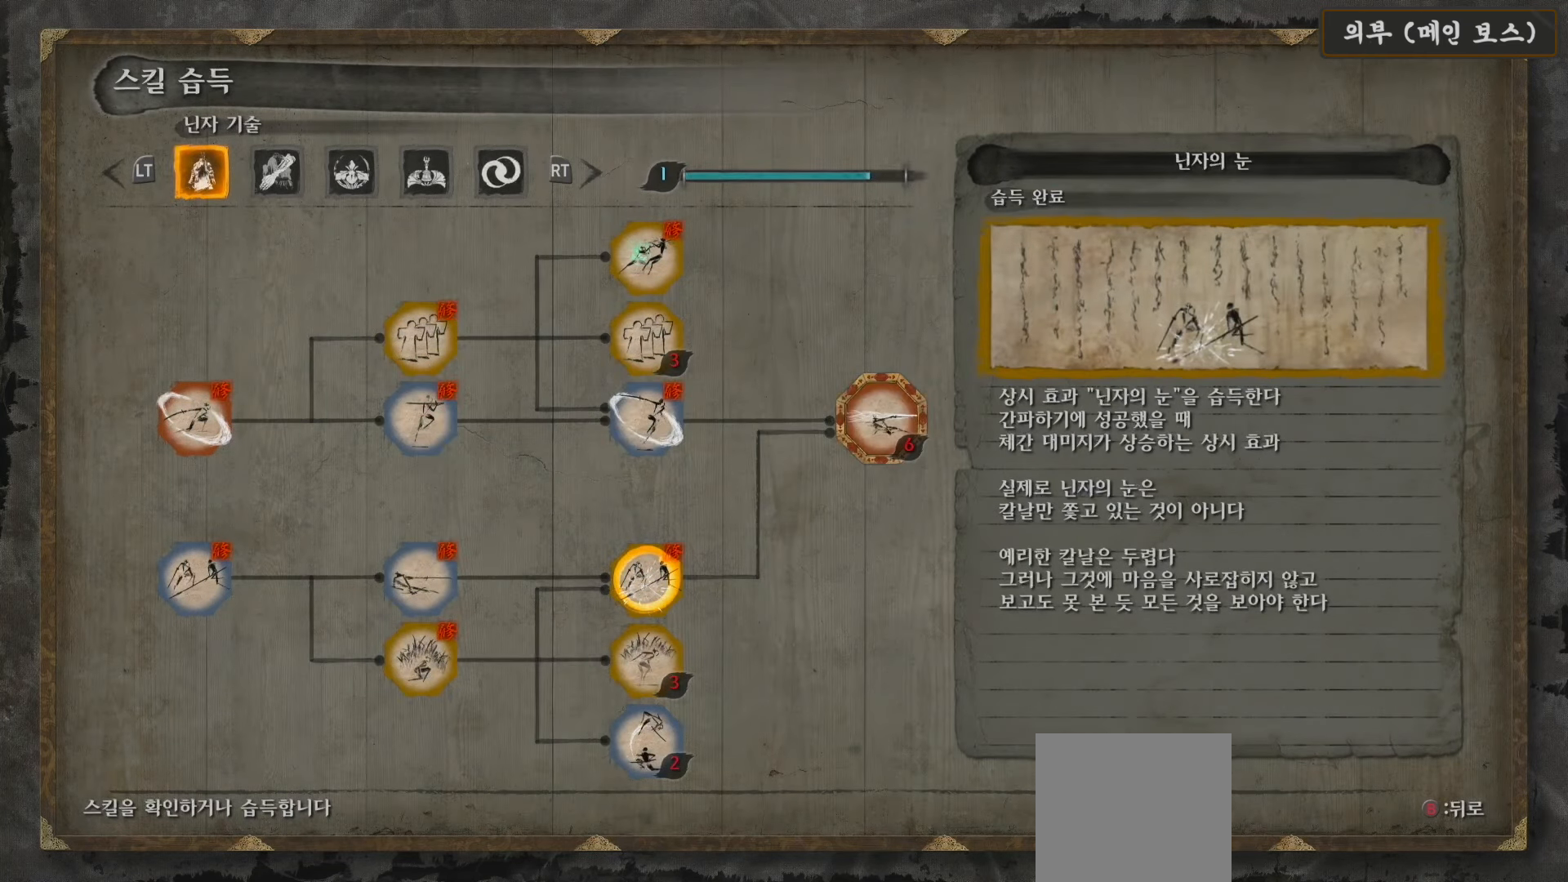
{"buttons": [], "left_stick": "center", "right_stick": "center", "events": []}
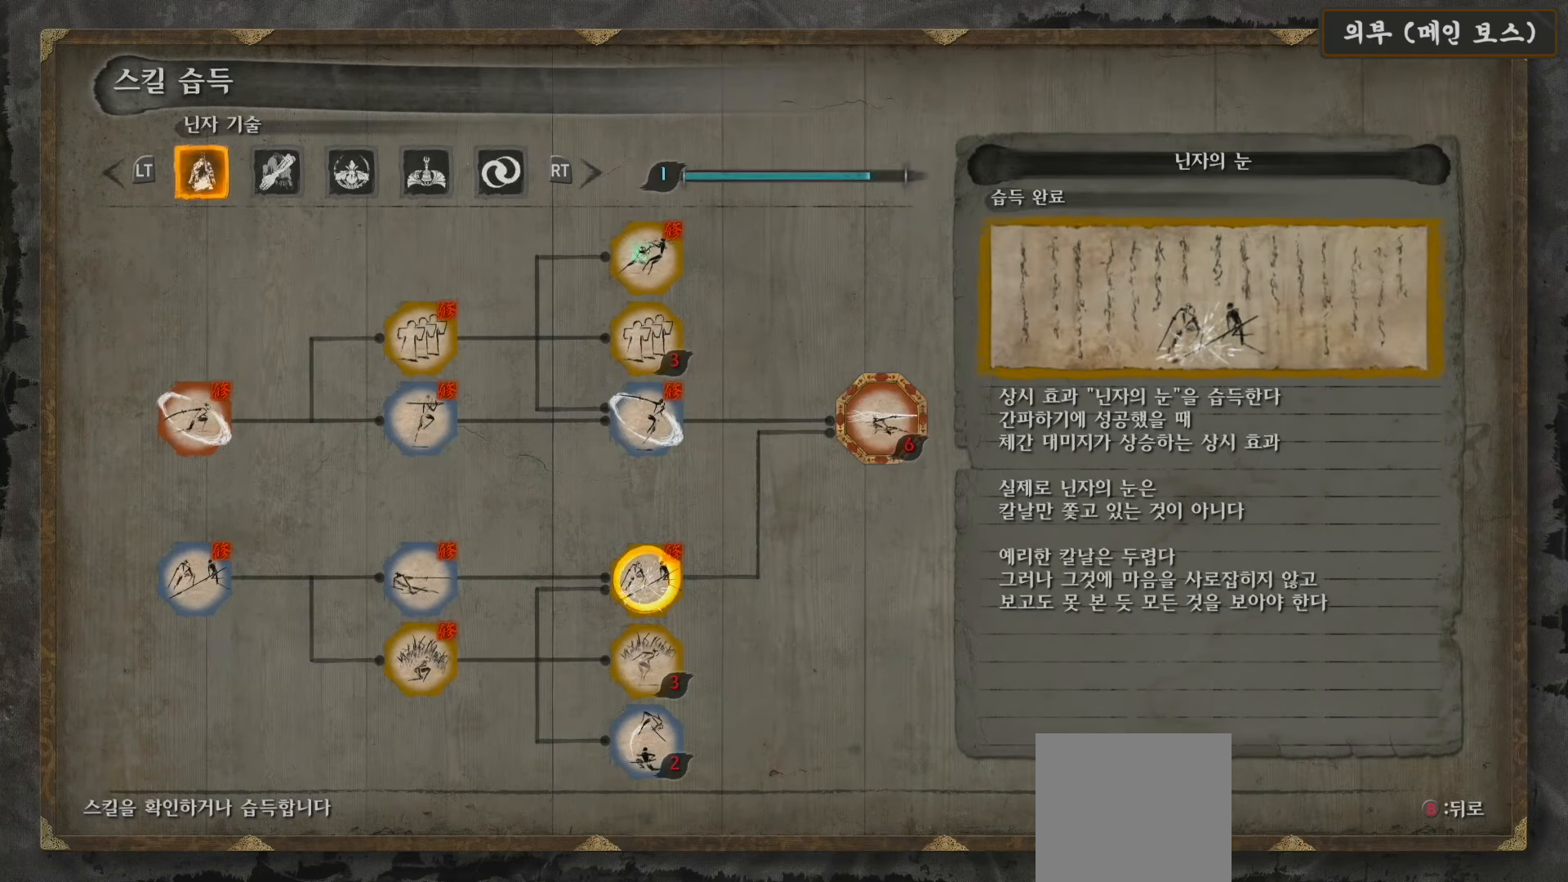
{"buttons": [], "left_stick": "center", "right_stick": "center", "events": []}
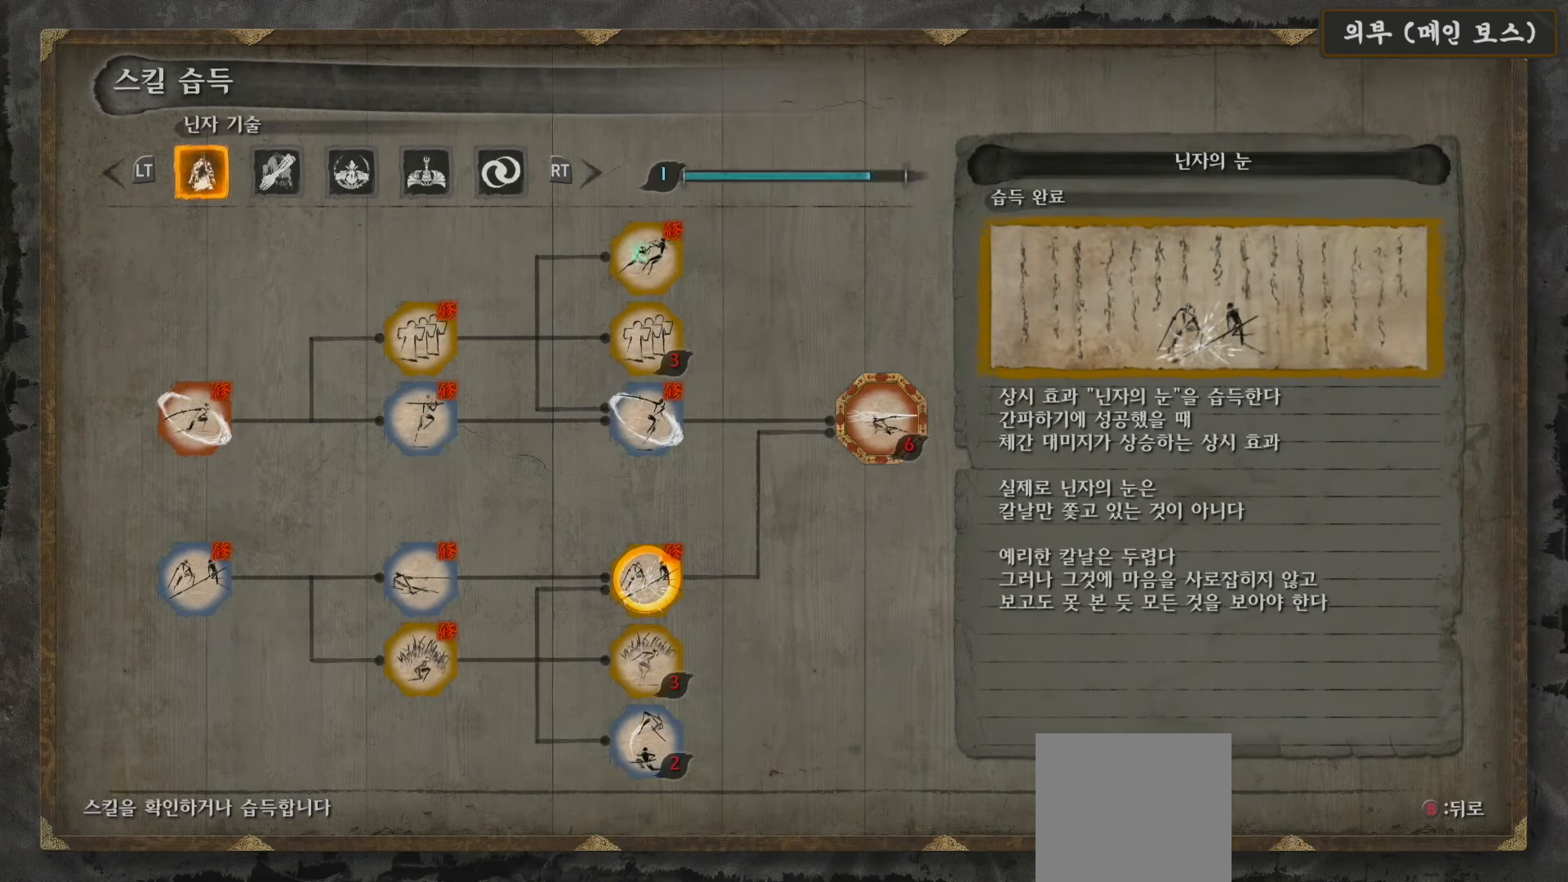
{"buttons": [], "left_stick": "center", "right_stick": "center", "events": []}
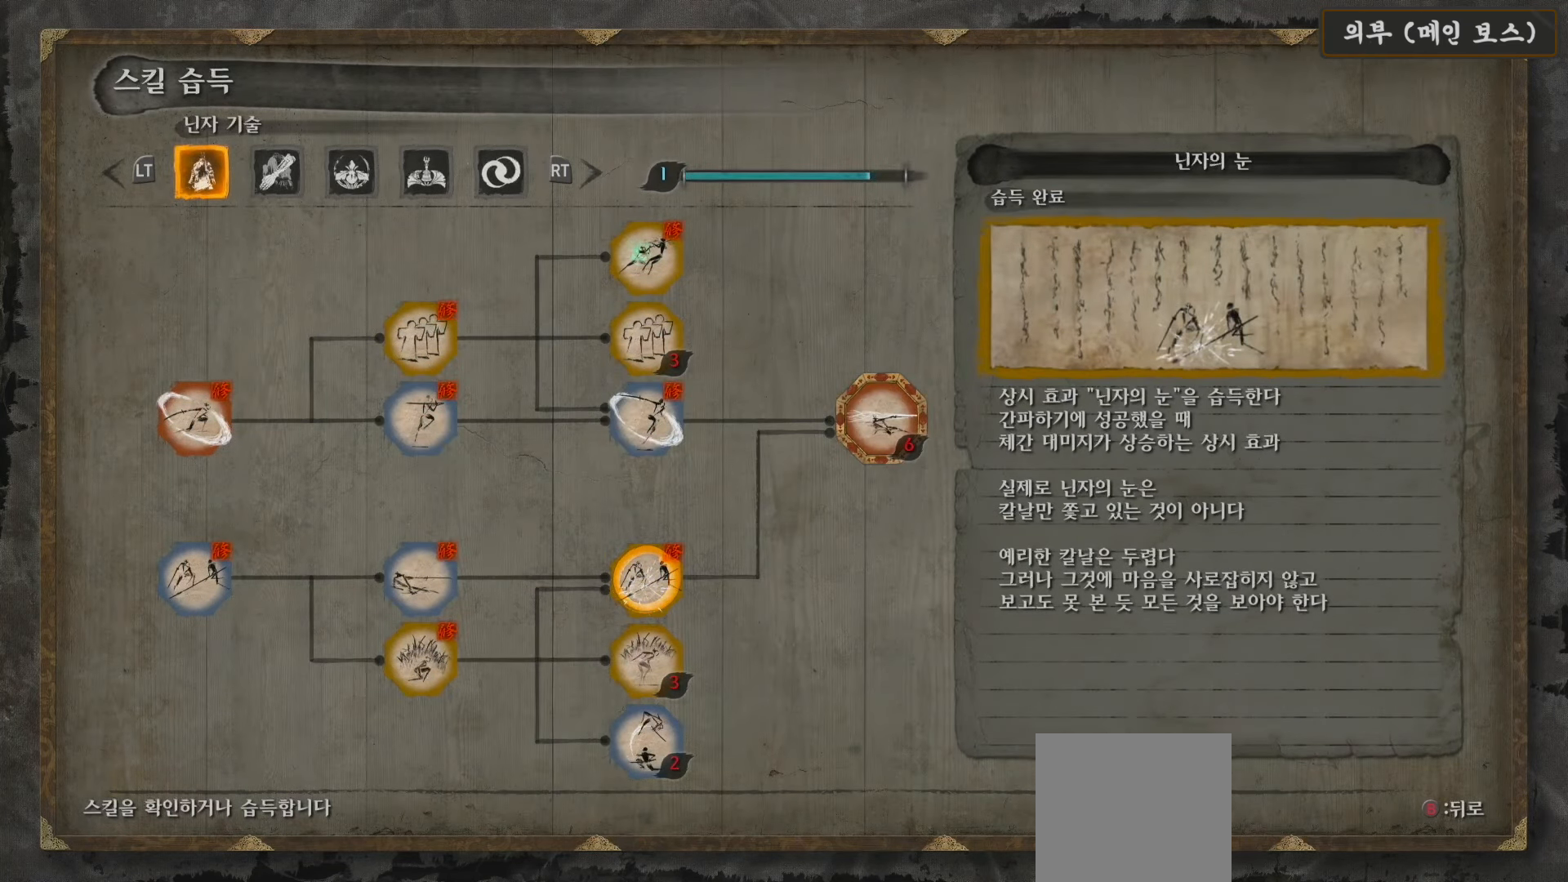
{"buttons": [], "left_stick": "center", "right_stick": "center", "events": []}
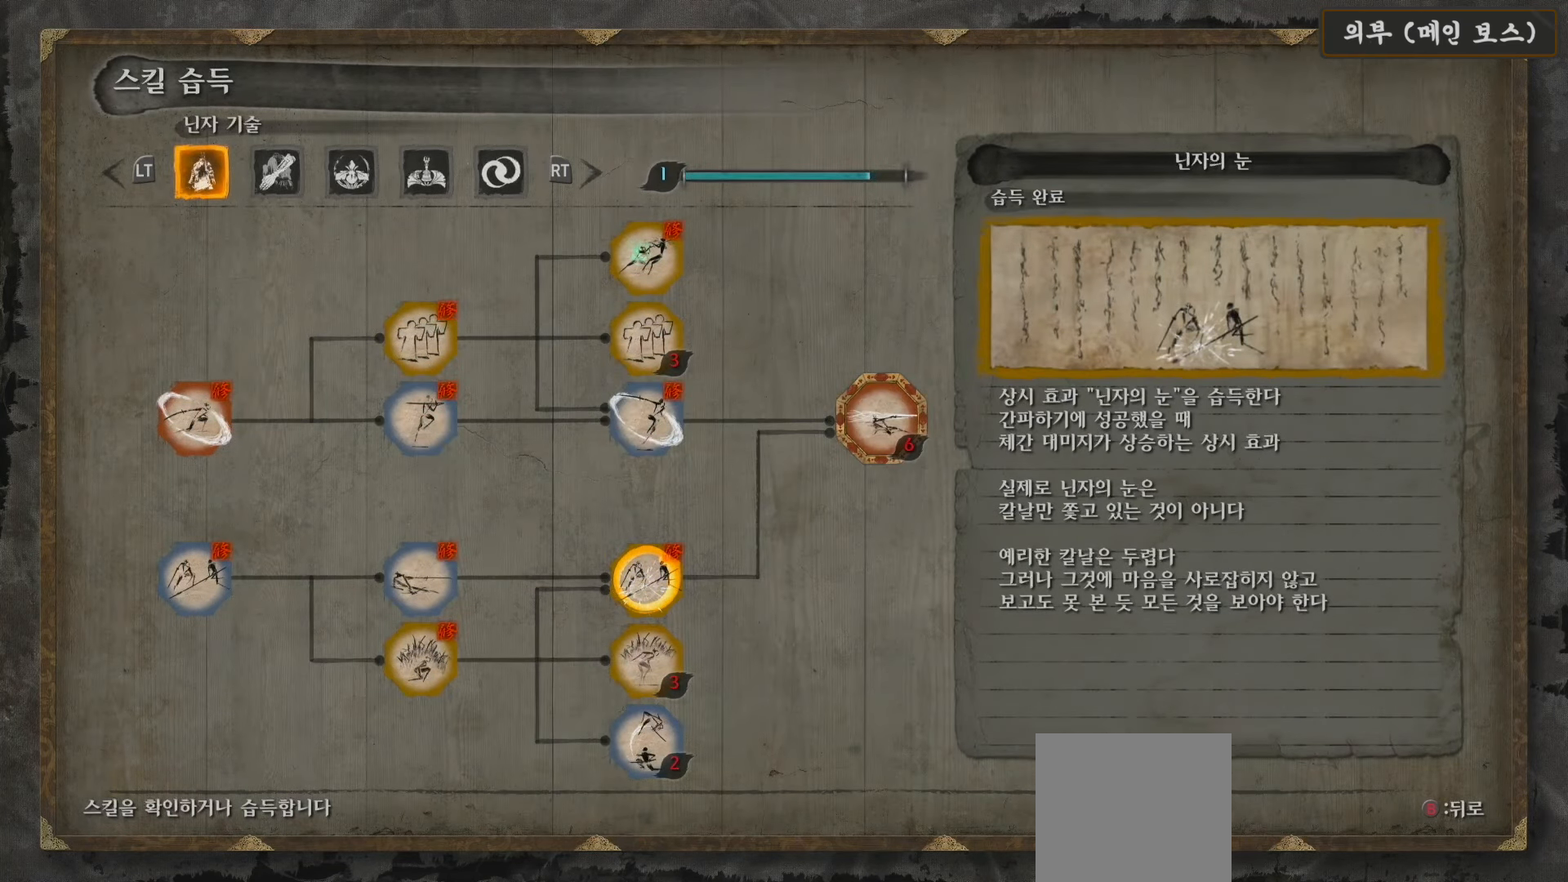
{"buttons": [], "left_stick": "center", "right_stick": "center", "events": []}
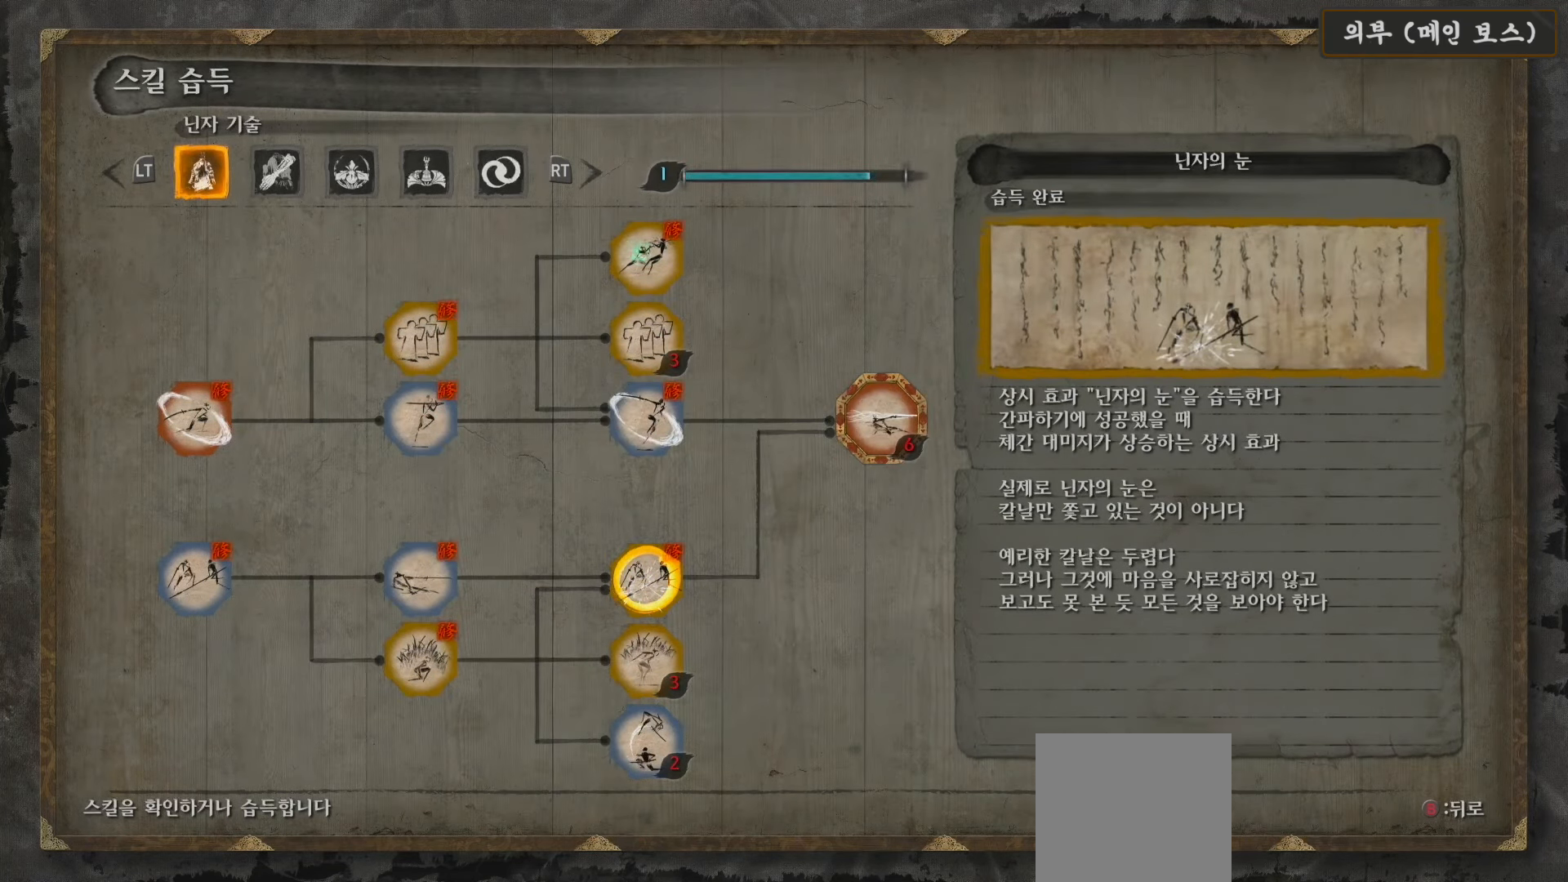
{"buttons": [], "left_stick": "center", "right_stick": "center", "events": [[133, "R1", "down"], [183, "R1", "up"]]}
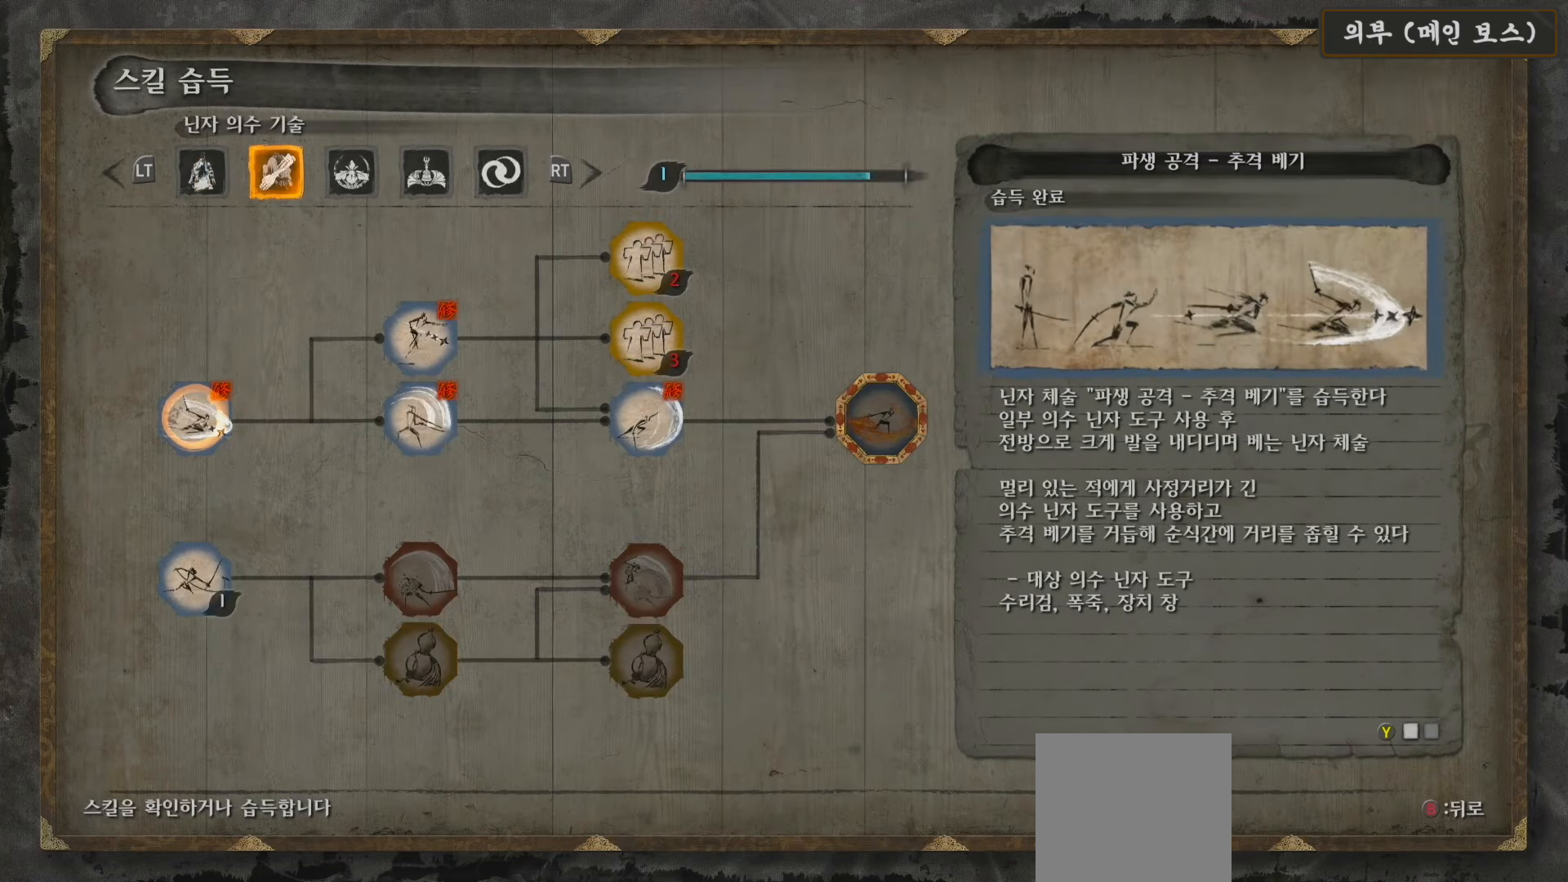
{"buttons": [], "left_stick": "center", "right_stick": "center", "events": []}
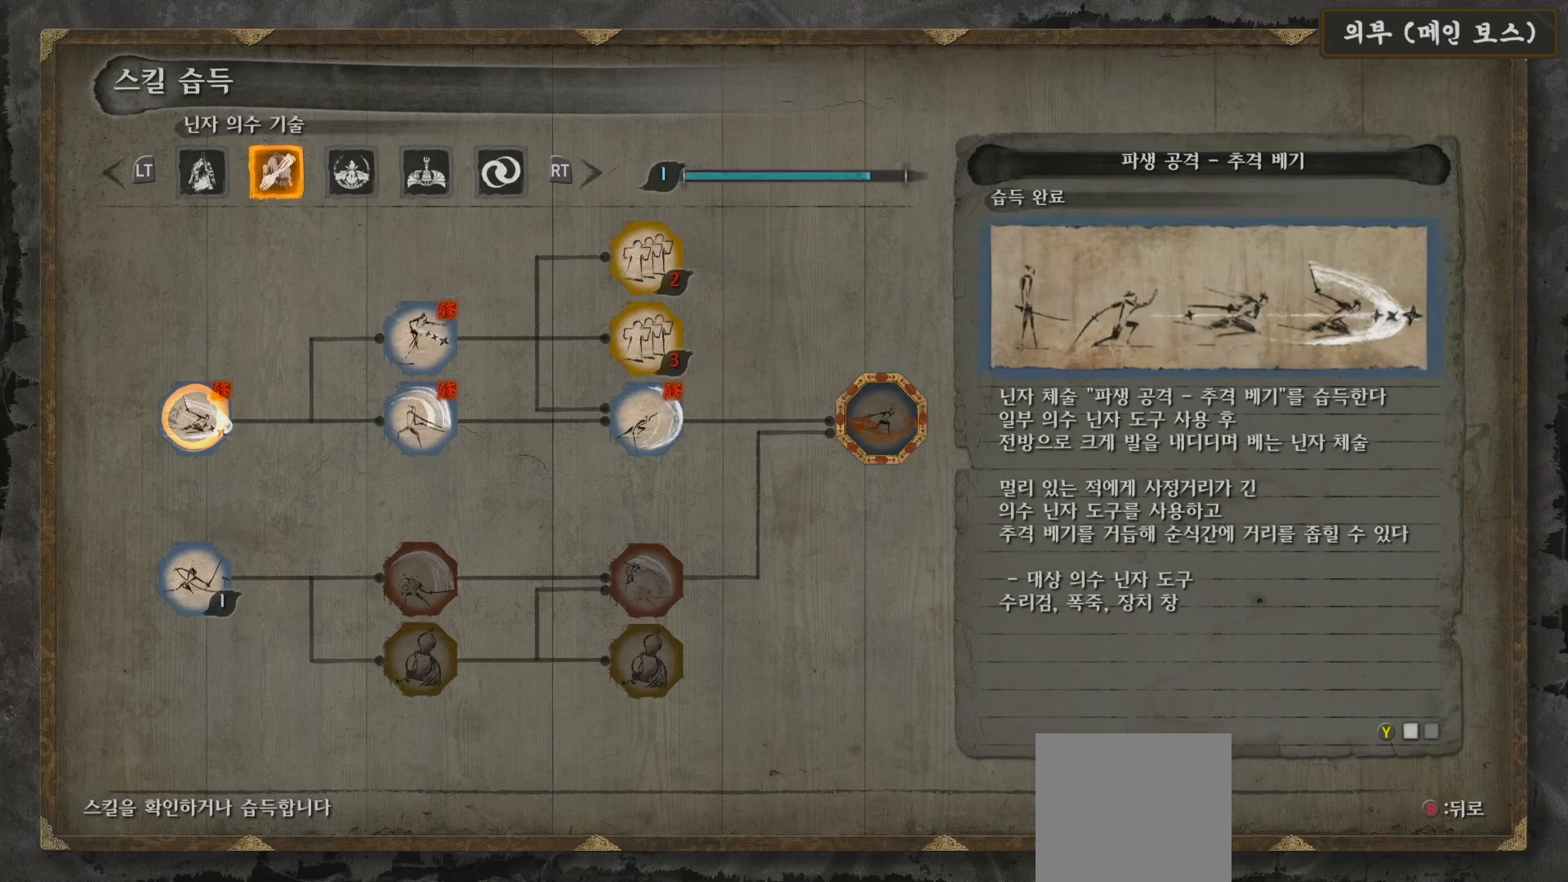
{"buttons": [], "left_stick": "center", "right_stick": "center", "events": []}
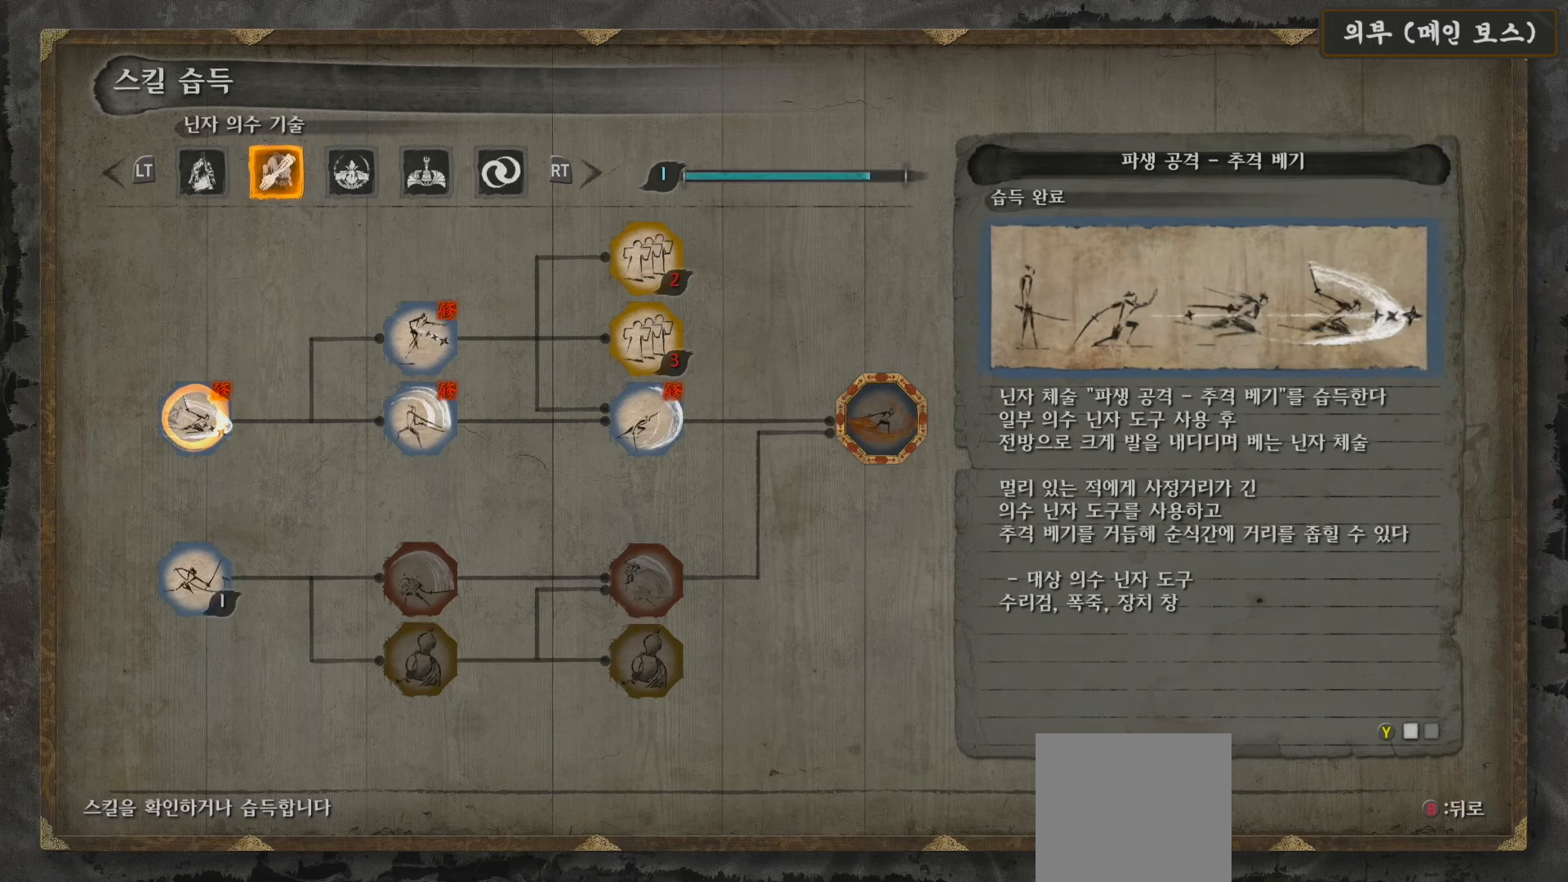
{"buttons": ["R1"], "left_stick": "center", "right_stick": "center", "events": [[17, "L1", "down"], [183, "L1", "up"], [467, "R1", "down"]]}
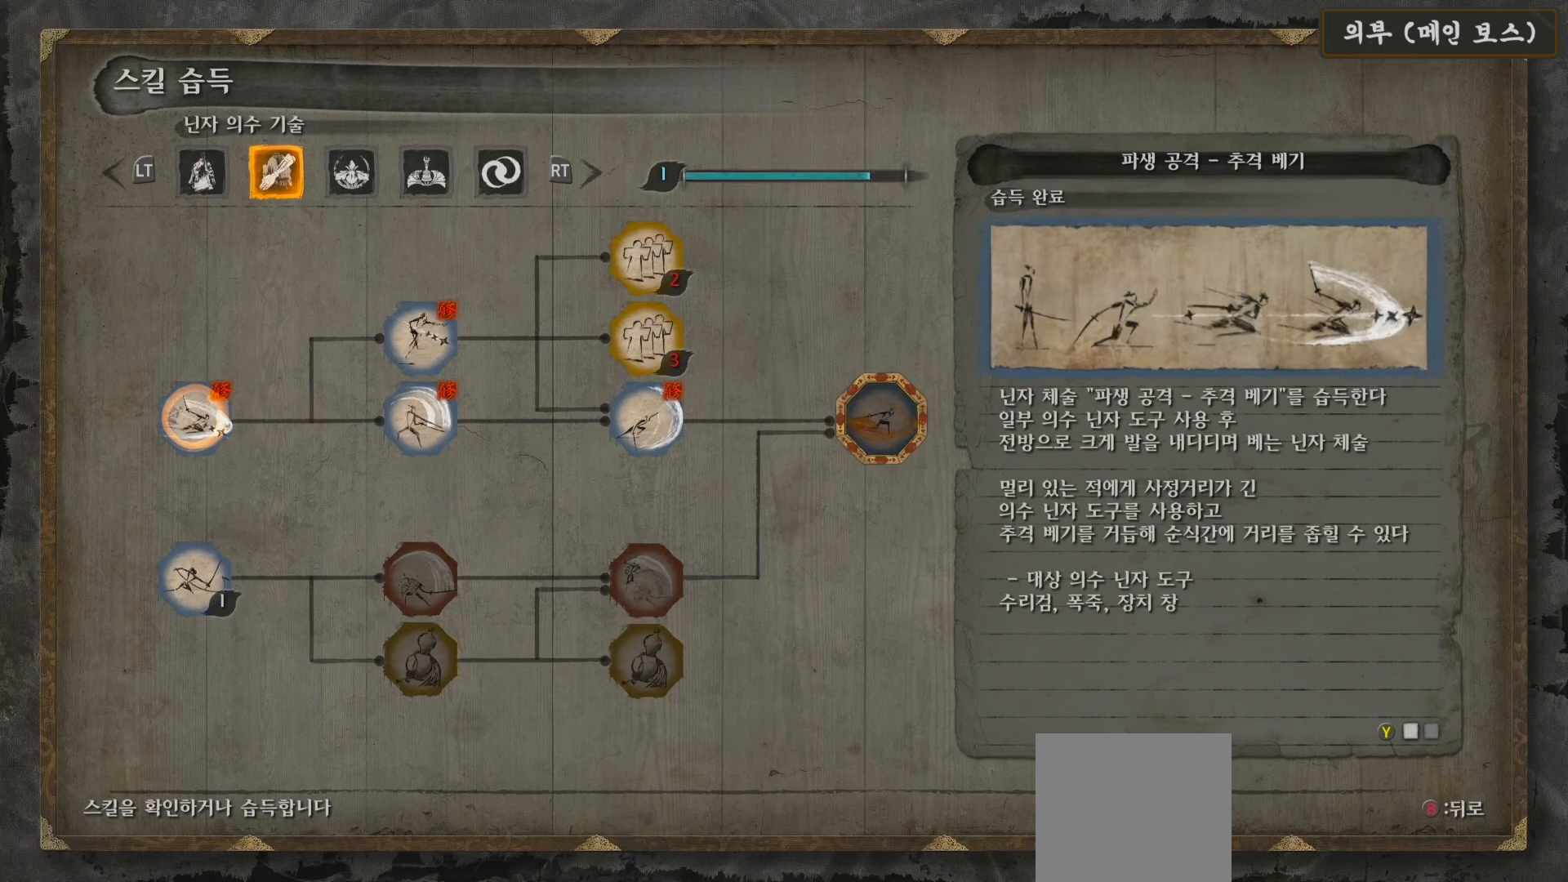
{"buttons": ["DPAD_LEFT"], "left_stick": "center", "right_stick": "center", "events": [[67, "R1", "up"], [200, "DPAD_DOWN", "down"], [300, "DPAD_DOWN", "up"], [433, "DPAD_LEFT", "down"]]}
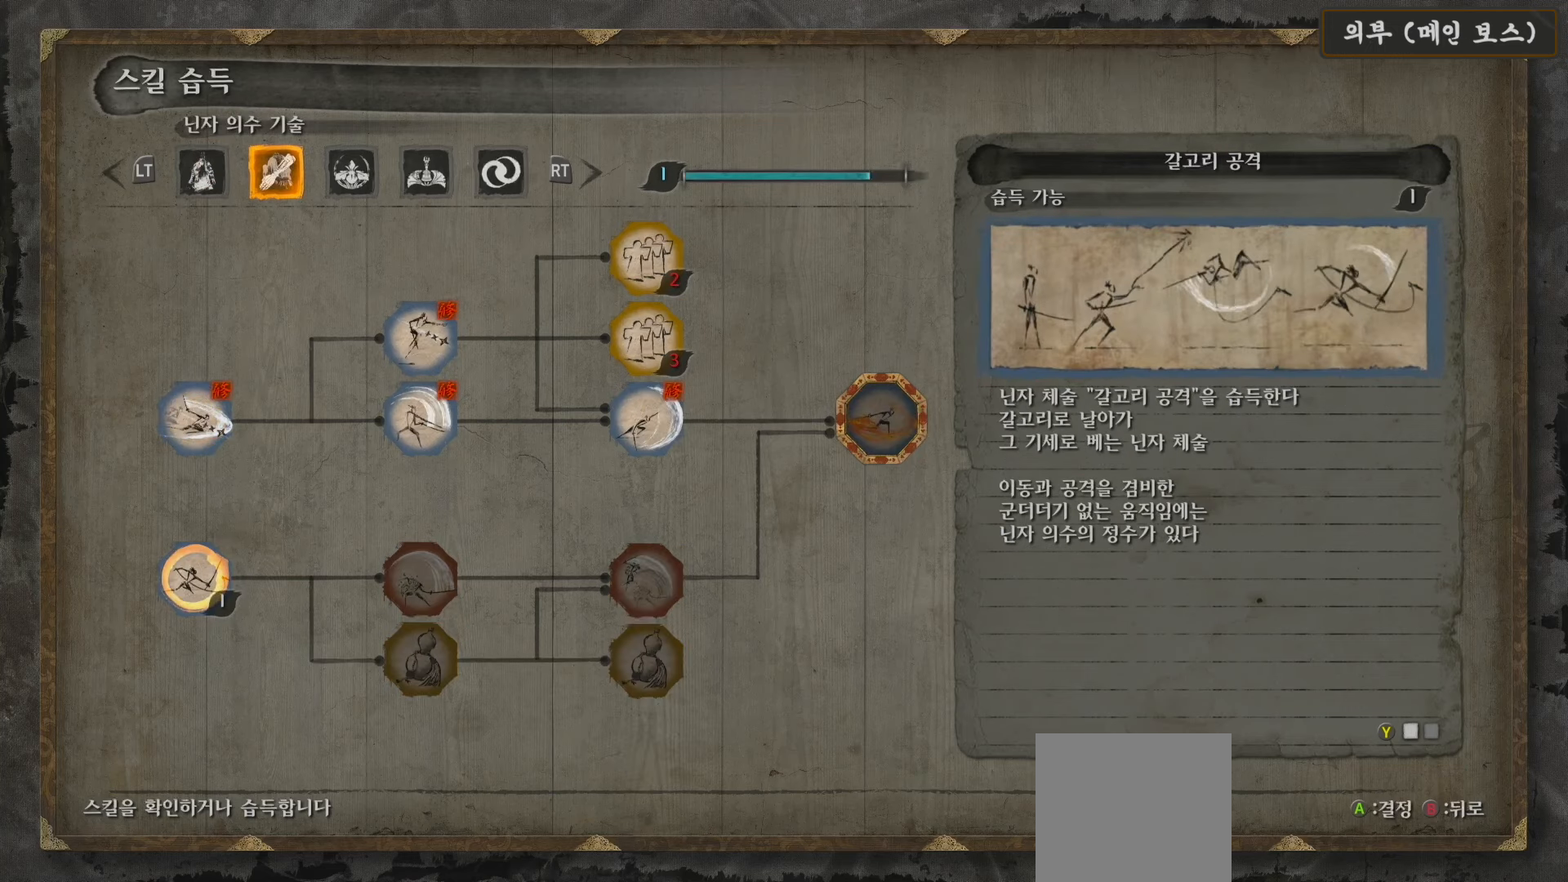
{"buttons": ["DPAD_LEFT"], "left_stick": "center", "right_stick": "center", "events": [[33, "DPAD_LEFT", "up"], [217, "DPAD_RIGHT", "down"], [300, "DPAD_RIGHT", "up"], [450, "DPAD_LEFT", "down"]]}
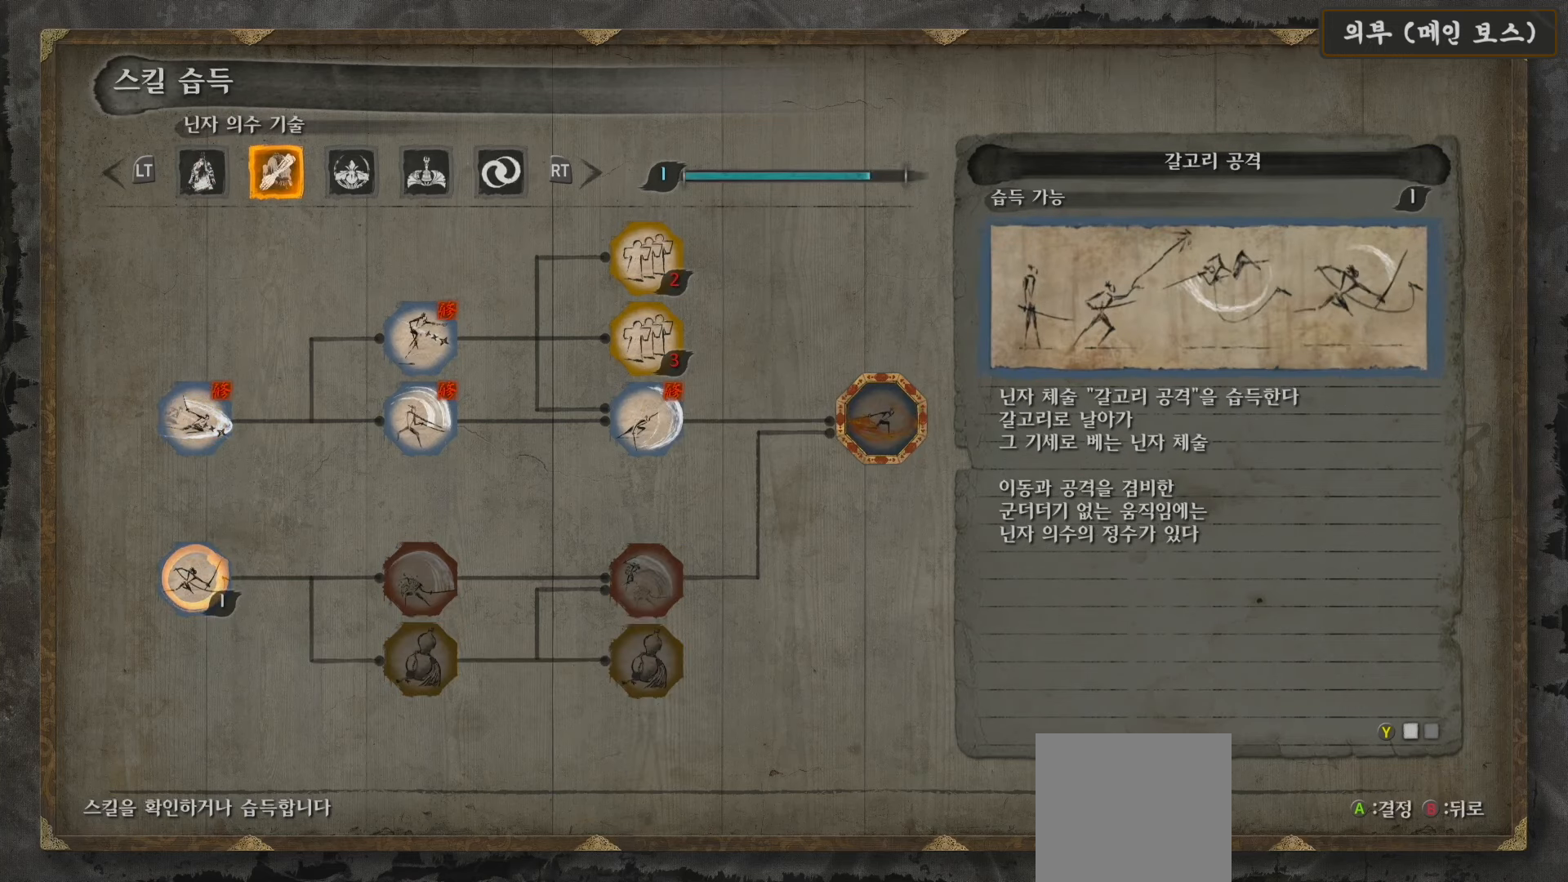
{"buttons": [], "left_stick": "center", "right_stick": "center", "events": [[50, "DPAD_LEFT", "up"], [233, "A", "down"], [383, "A", "up"]]}
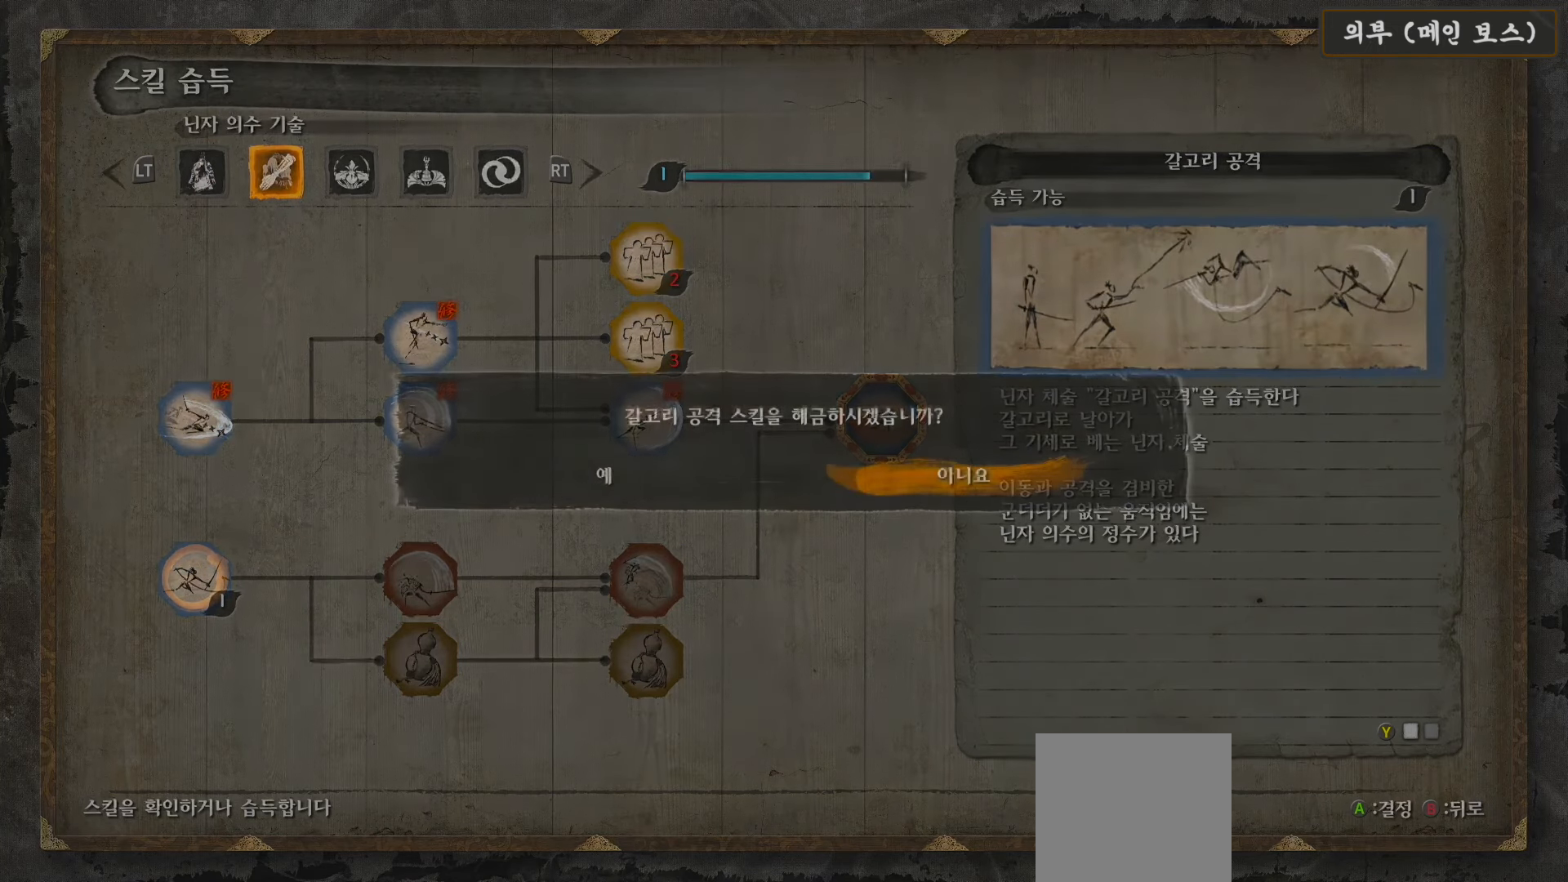
{"buttons": [], "left_stick": "center", "right_stick": "center", "events": [[217, "DPAD_LEFT", "down"], [333, "DPAD_LEFT", "up"]]}
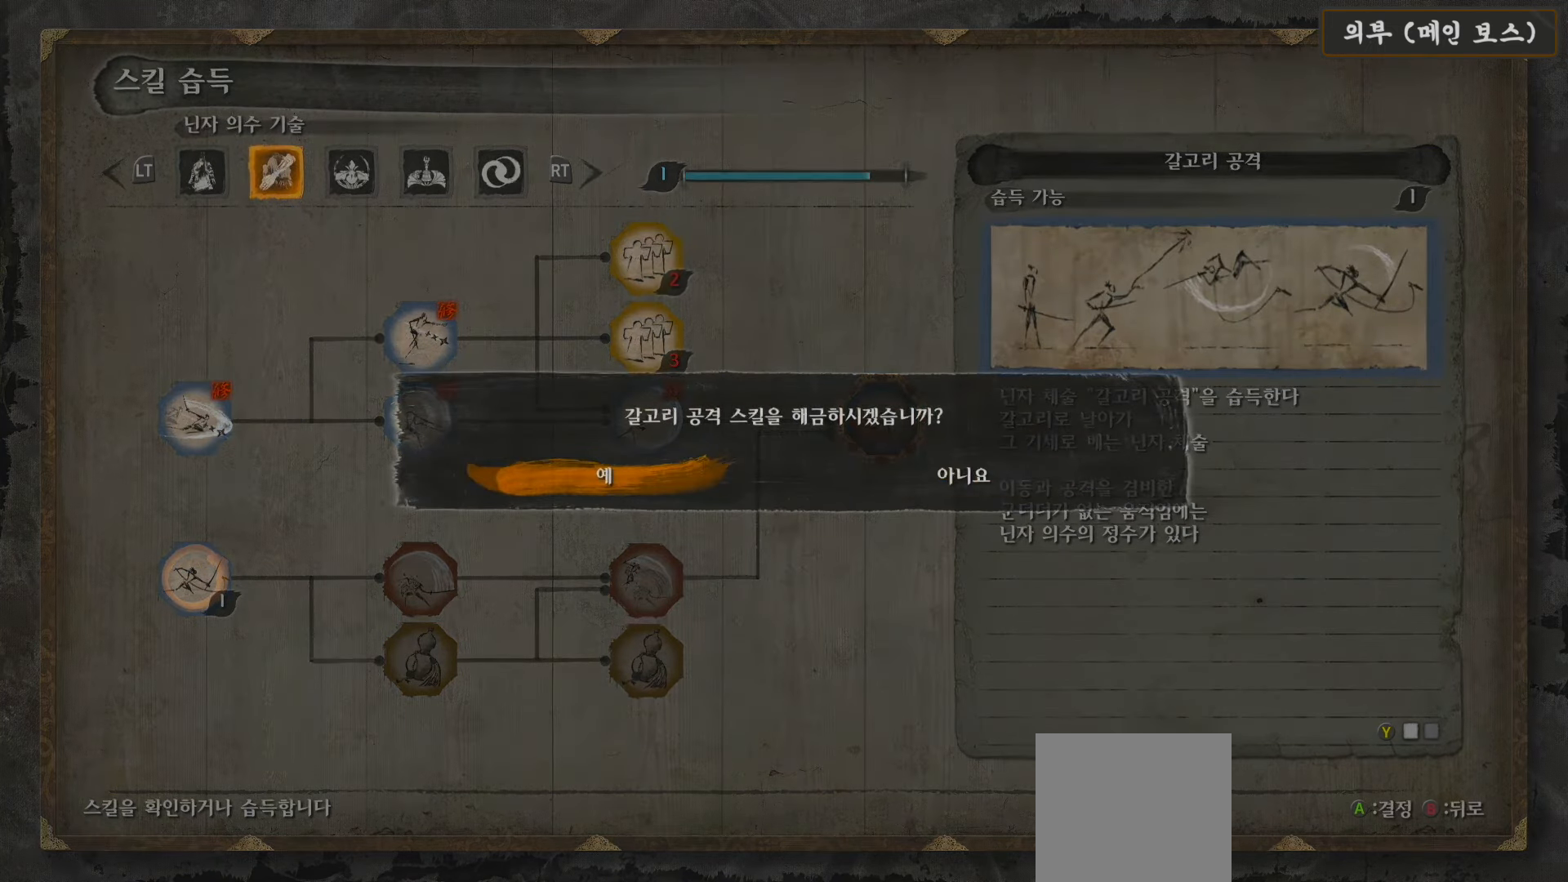
{"buttons": [], "left_stick": "center", "right_stick": "center", "events": [[17, "A", "down"], [200, "A", "up"]]}
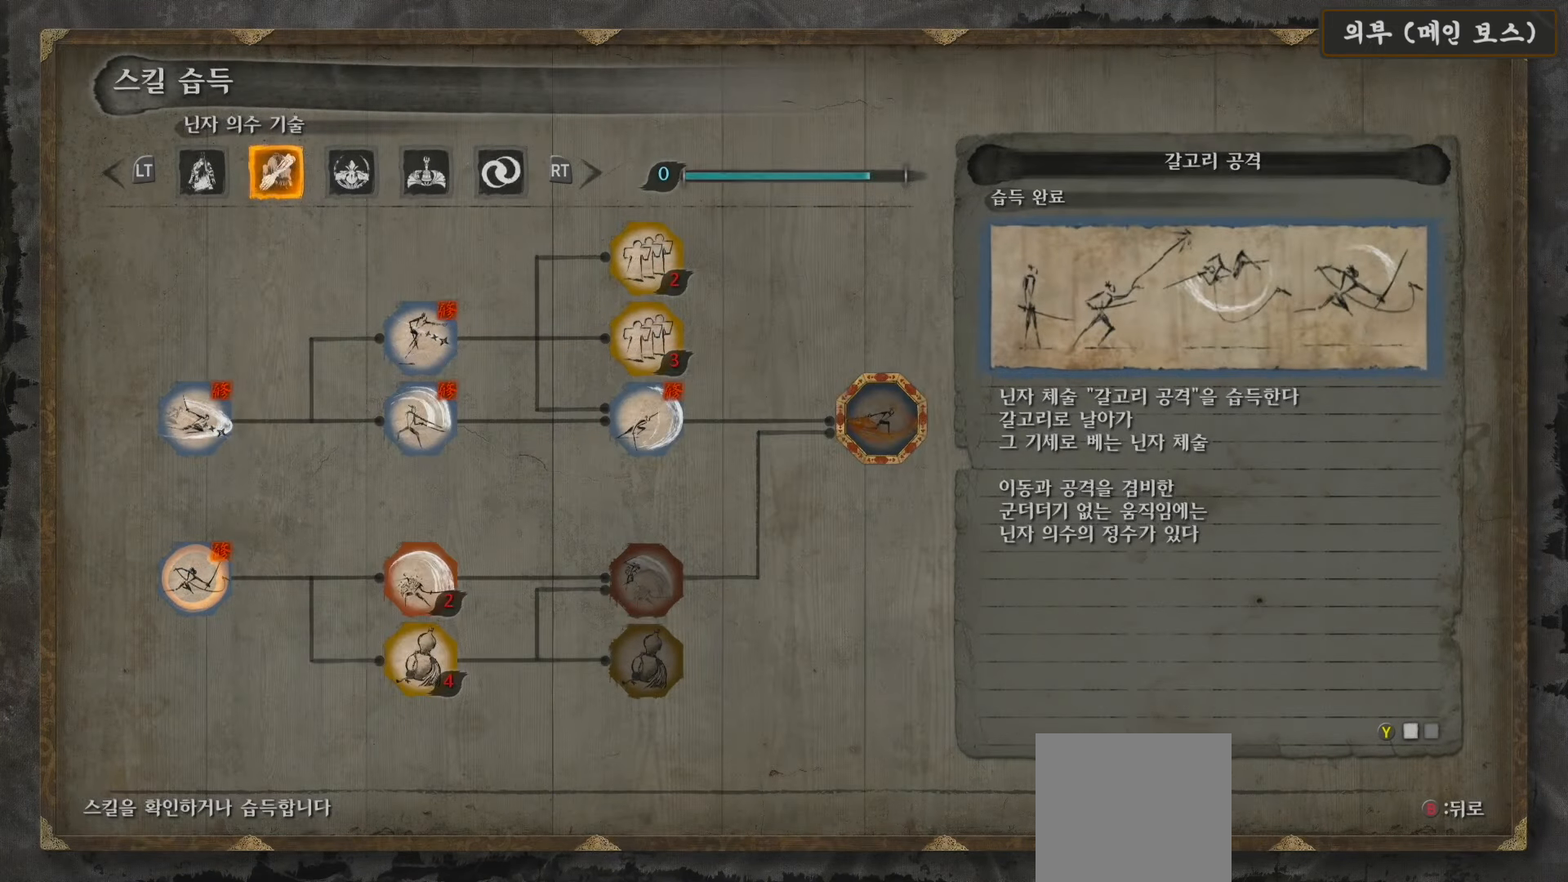
{"buttons": [], "left_stick": "center", "right_stick": "center", "events": []}
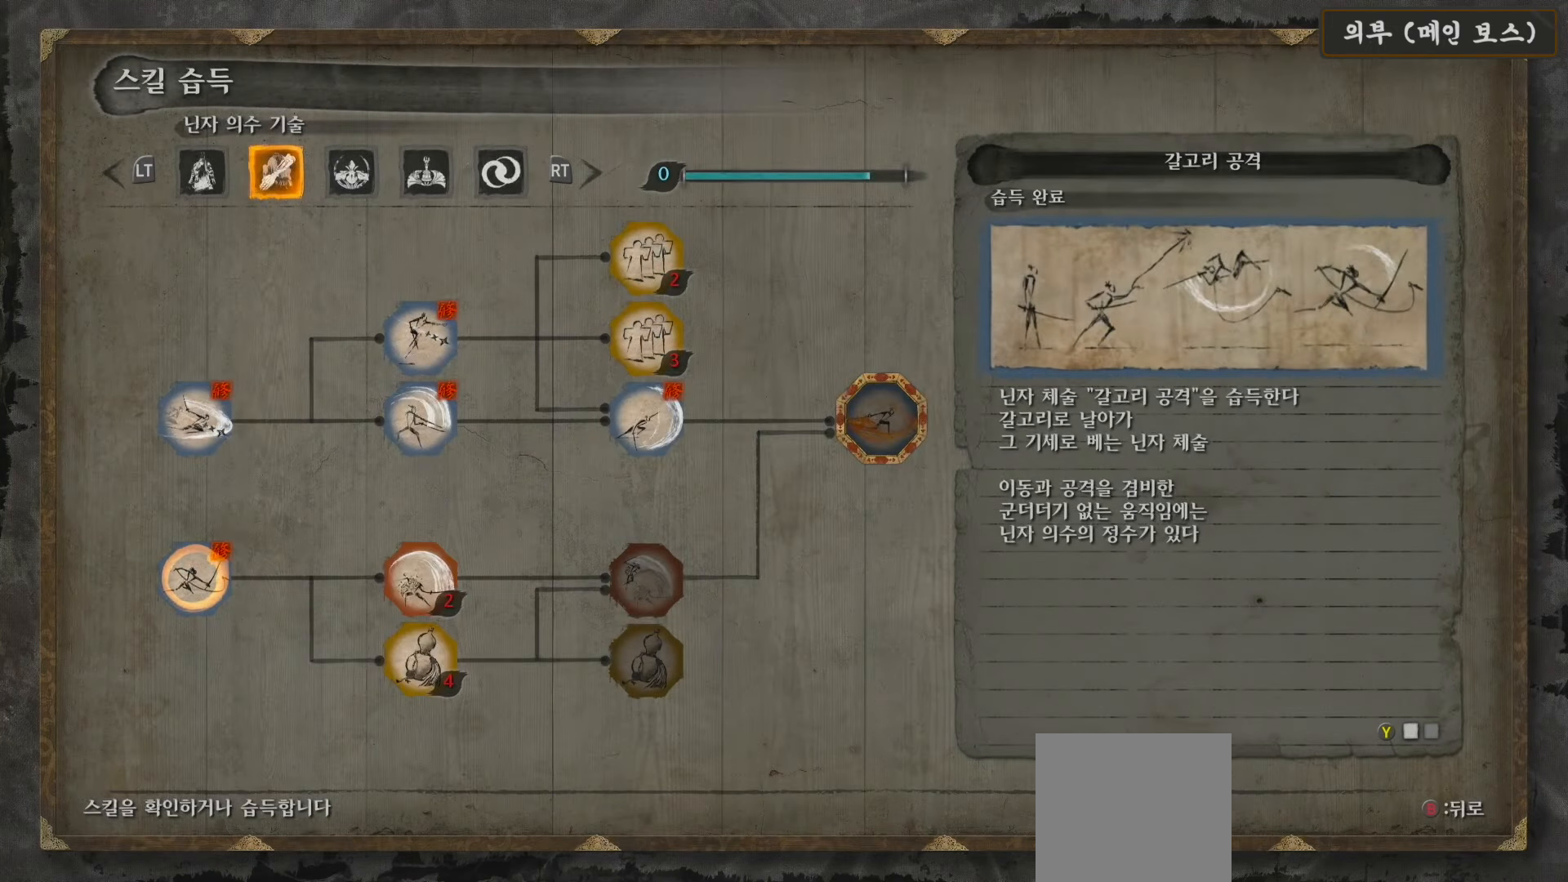
{"buttons": [], "left_stick": "center", "right_stick": "center", "events": [[33, "L1", "down"], [200, "L1", "up"]]}